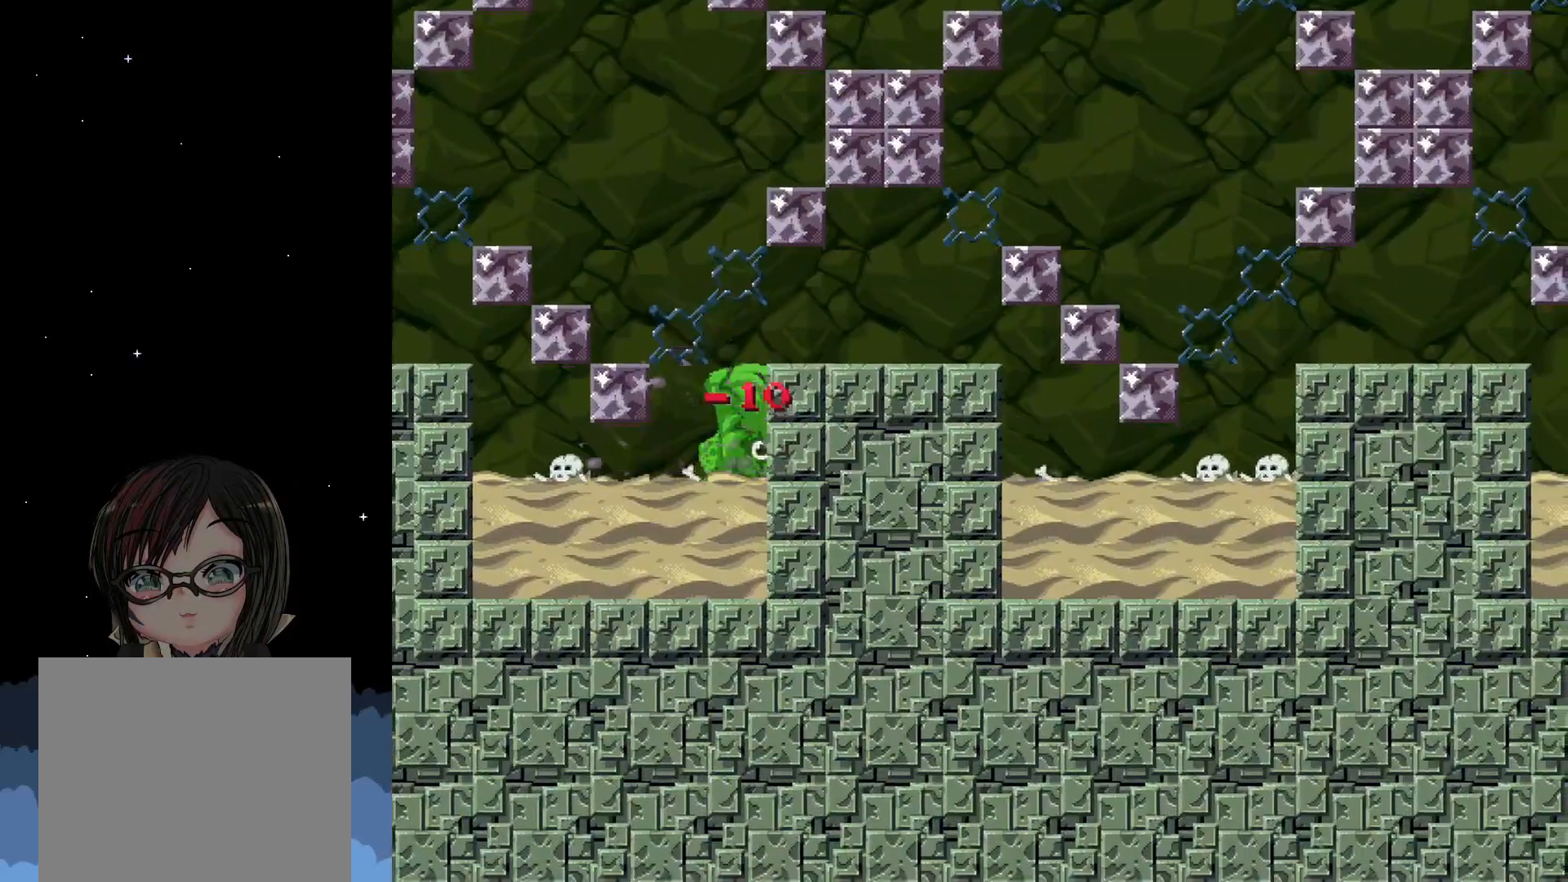
Gameplay with a controller (Xbox layout); each line is a JSON object with the inputs held at the frame after it. "events" lists button and stick changes between this image and that frame as [ms after this image, input, new state], when the widget could be followed in between. Not read: right_stick.
{"buttons": [], "left_stick": "center", "events": []}
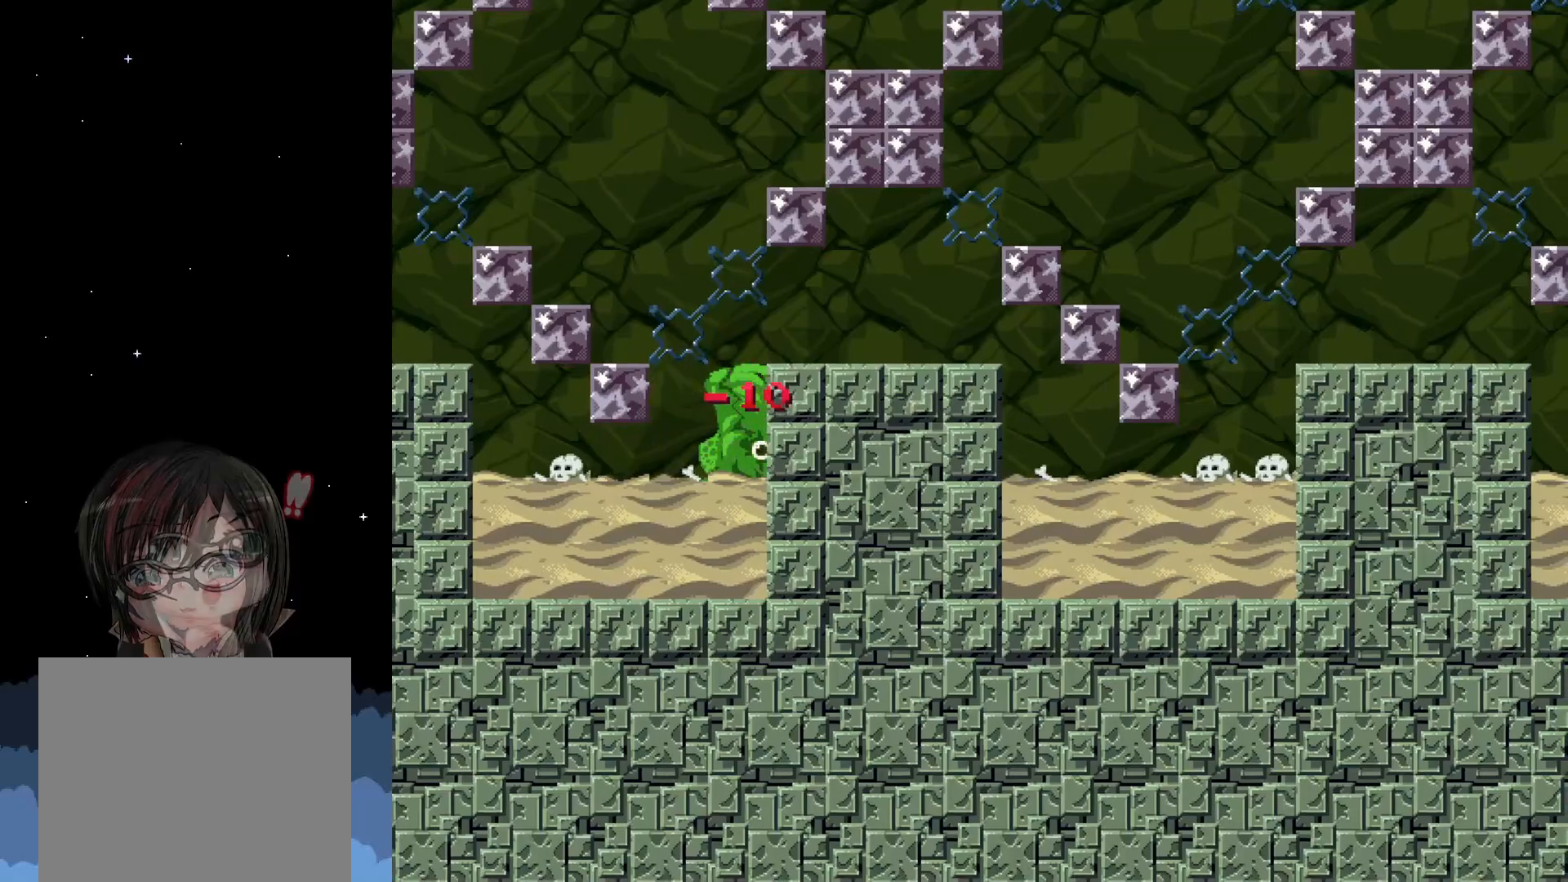
{"buttons": [], "left_stick": "center", "events": [[117, "A", "down"], [283, "A", "up"]]}
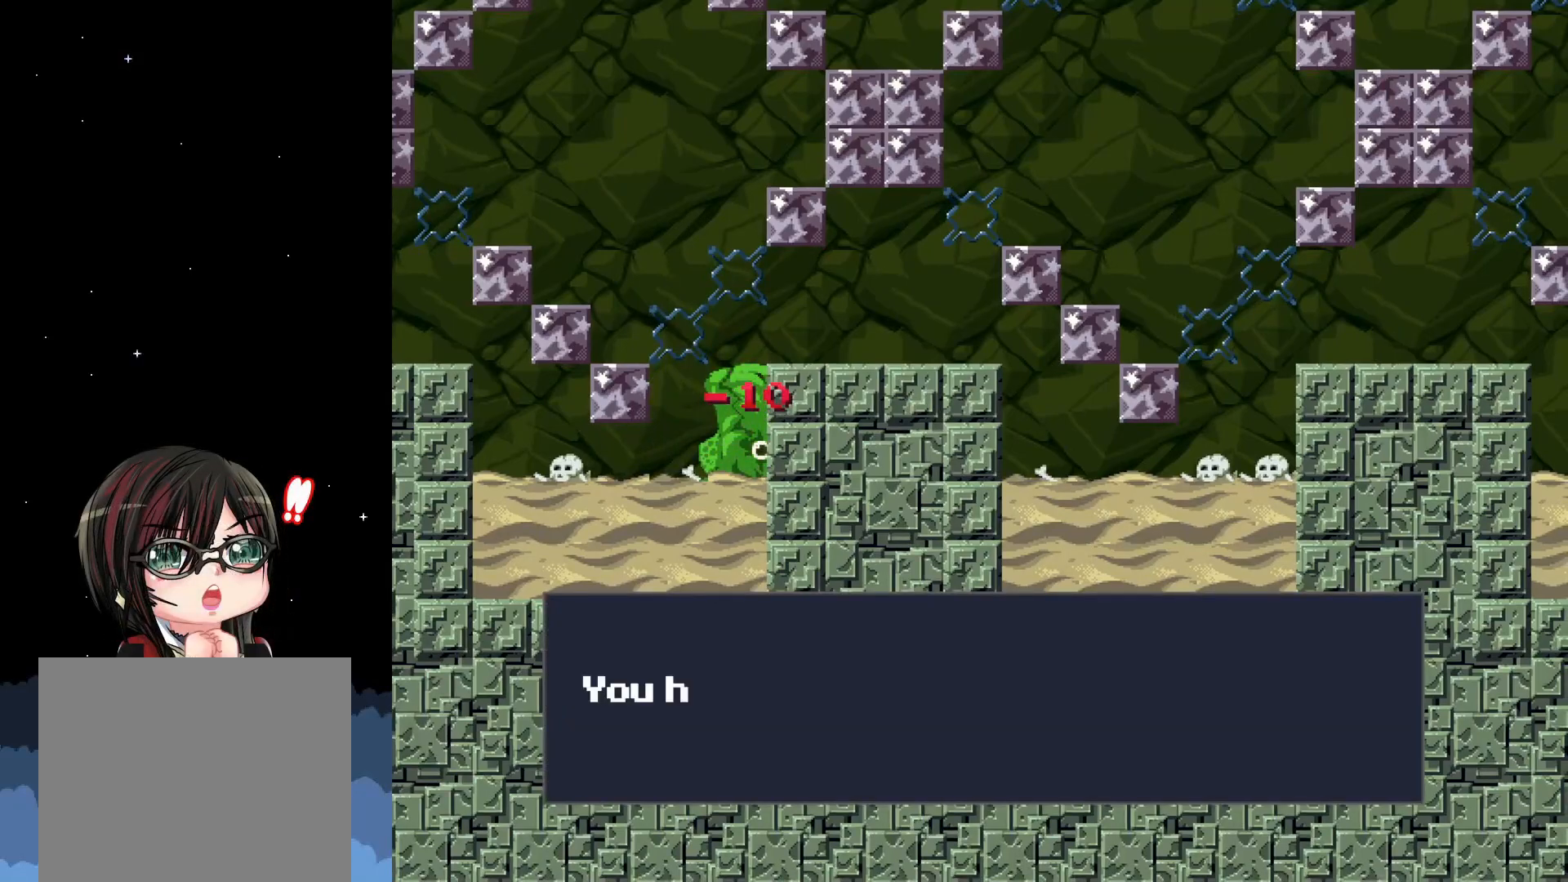
{"buttons": ["A"], "left_stick": "center", "events": [[183, "A", "down"]]}
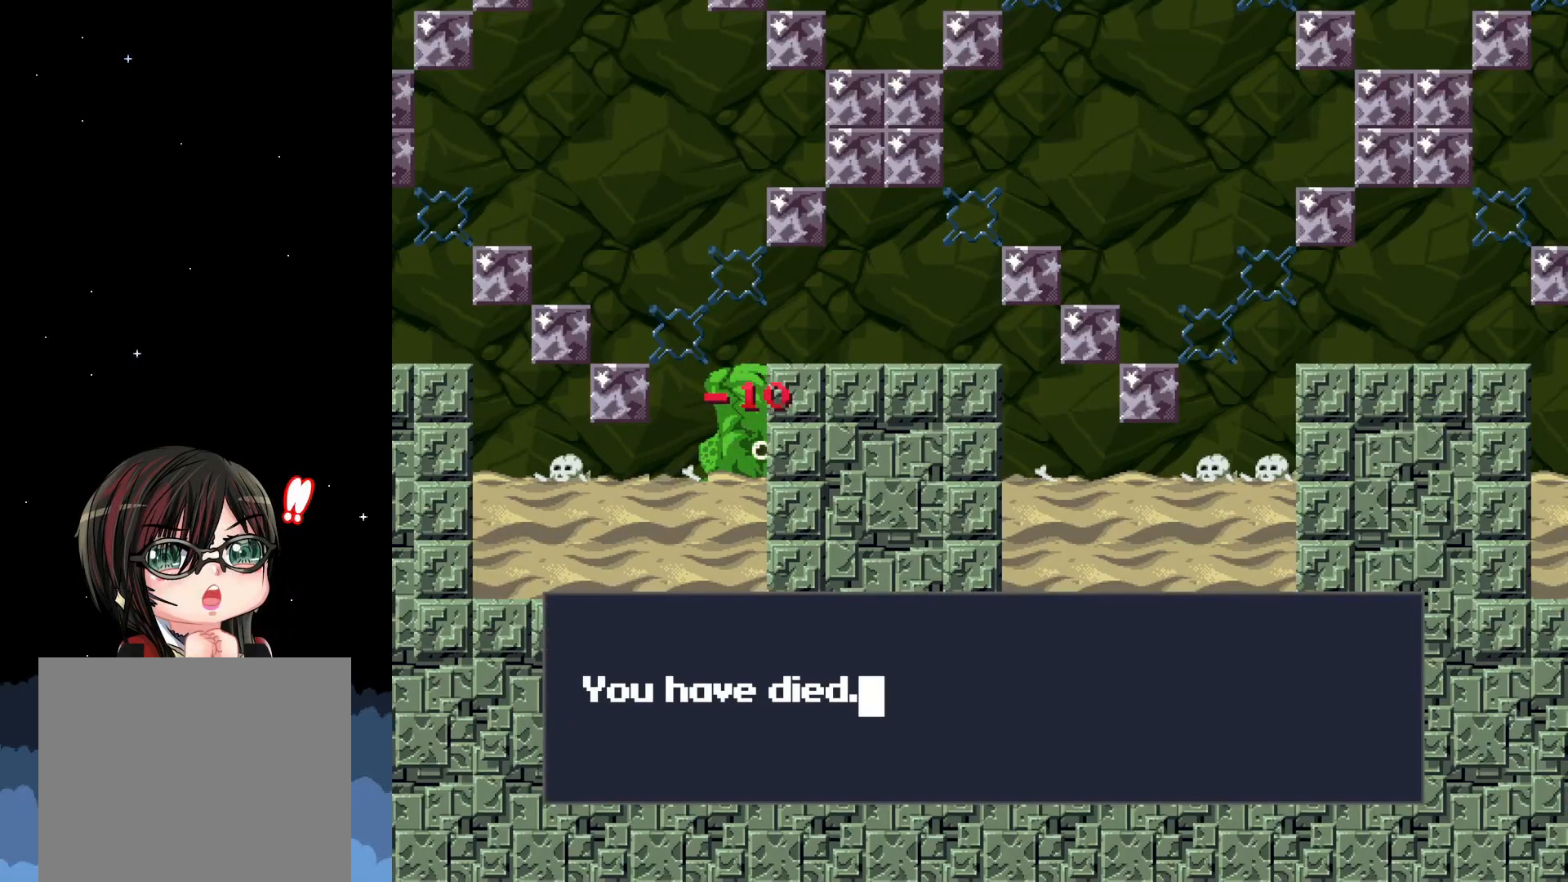
{"buttons": [], "left_stick": "center", "events": [[33, "A", "up"], [167, "A", "down"], [317, "A", "up"]]}
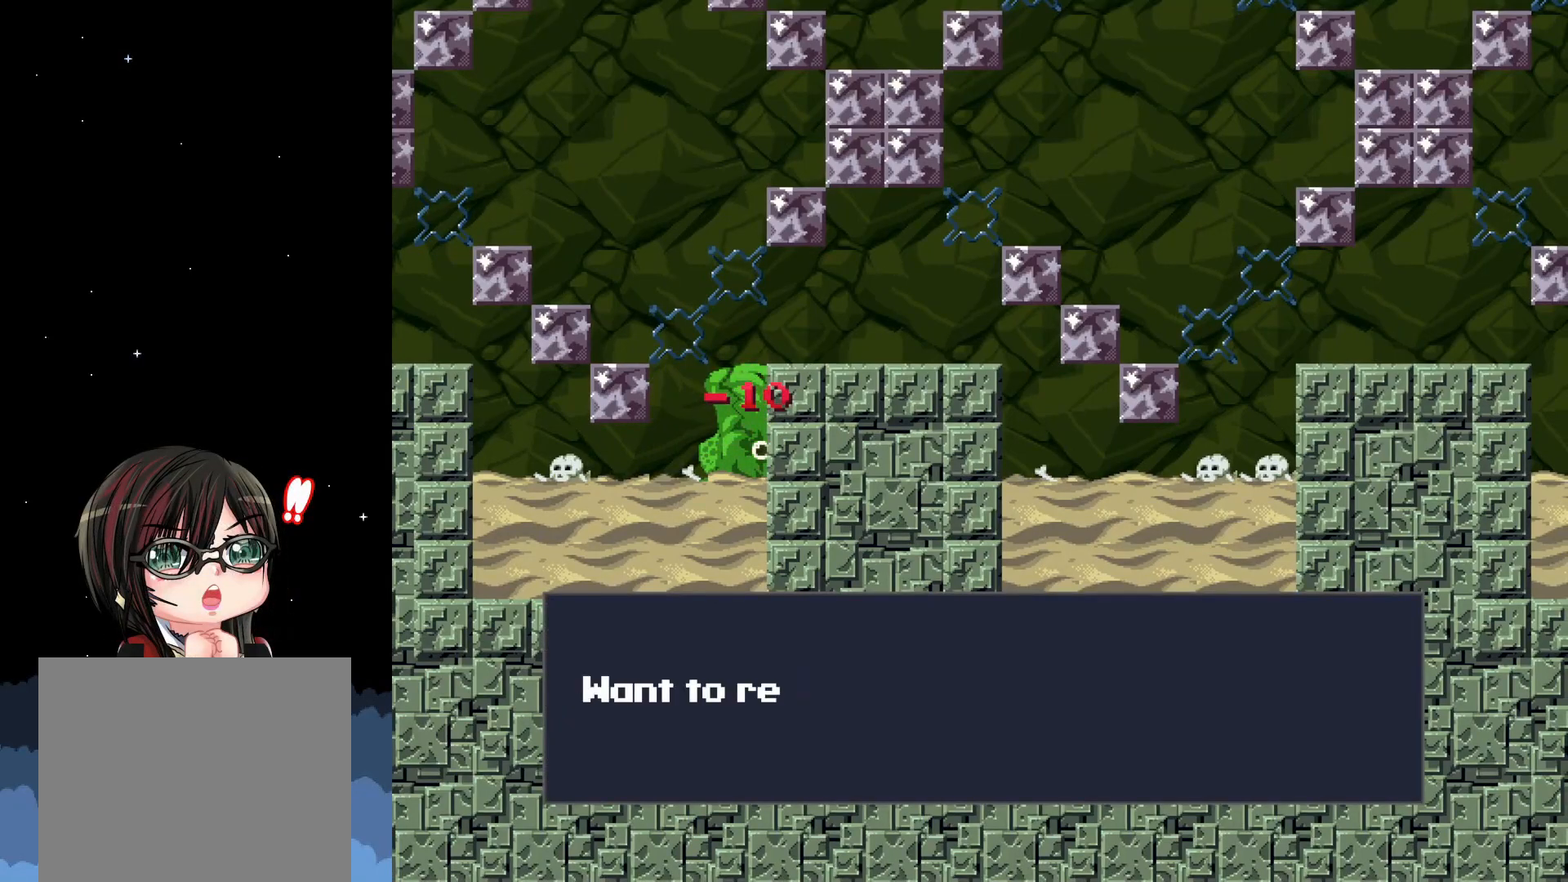
{"buttons": [], "left_stick": "center", "events": [[67, "A", "down"], [417, "A", "up"]]}
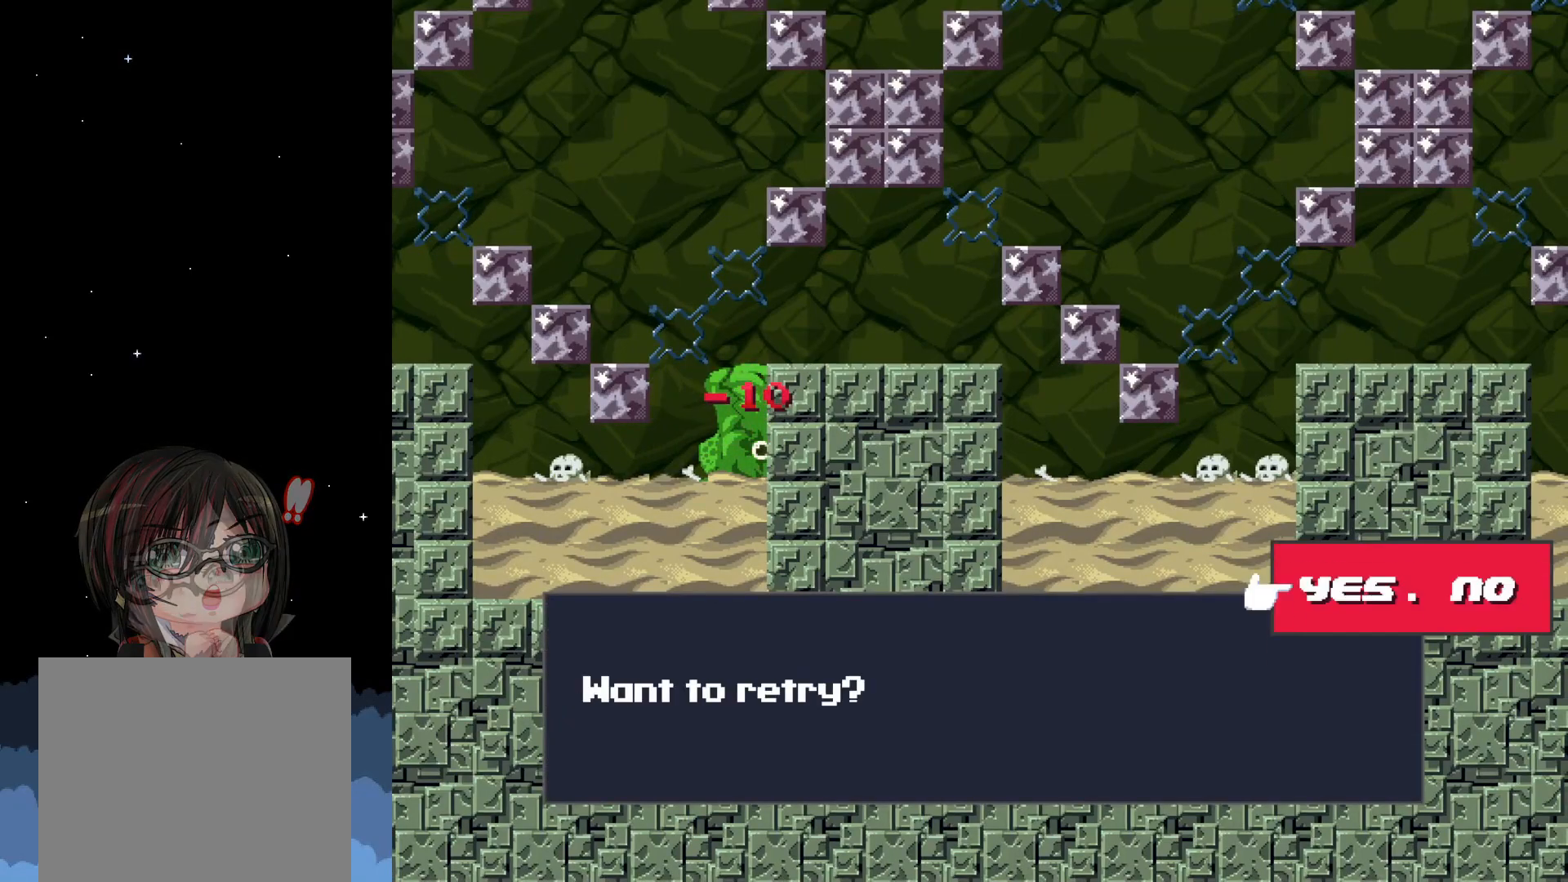
{"buttons": [], "left_stick": "center", "events": [[200, "A", "down"], [300, "A", "up"]]}
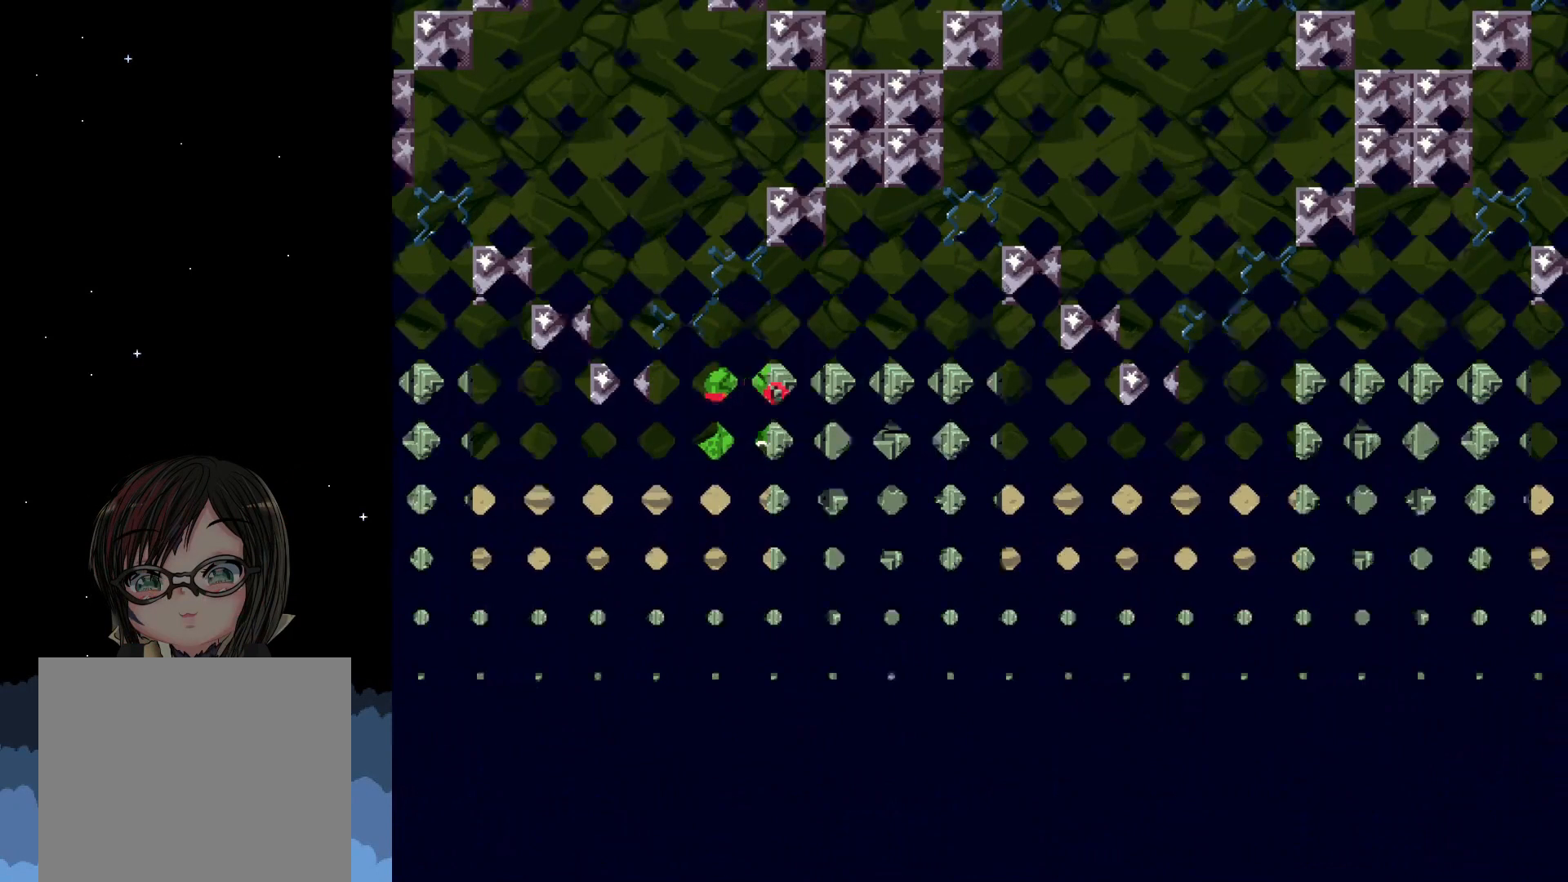
{"buttons": [], "left_stick": "center", "events": []}
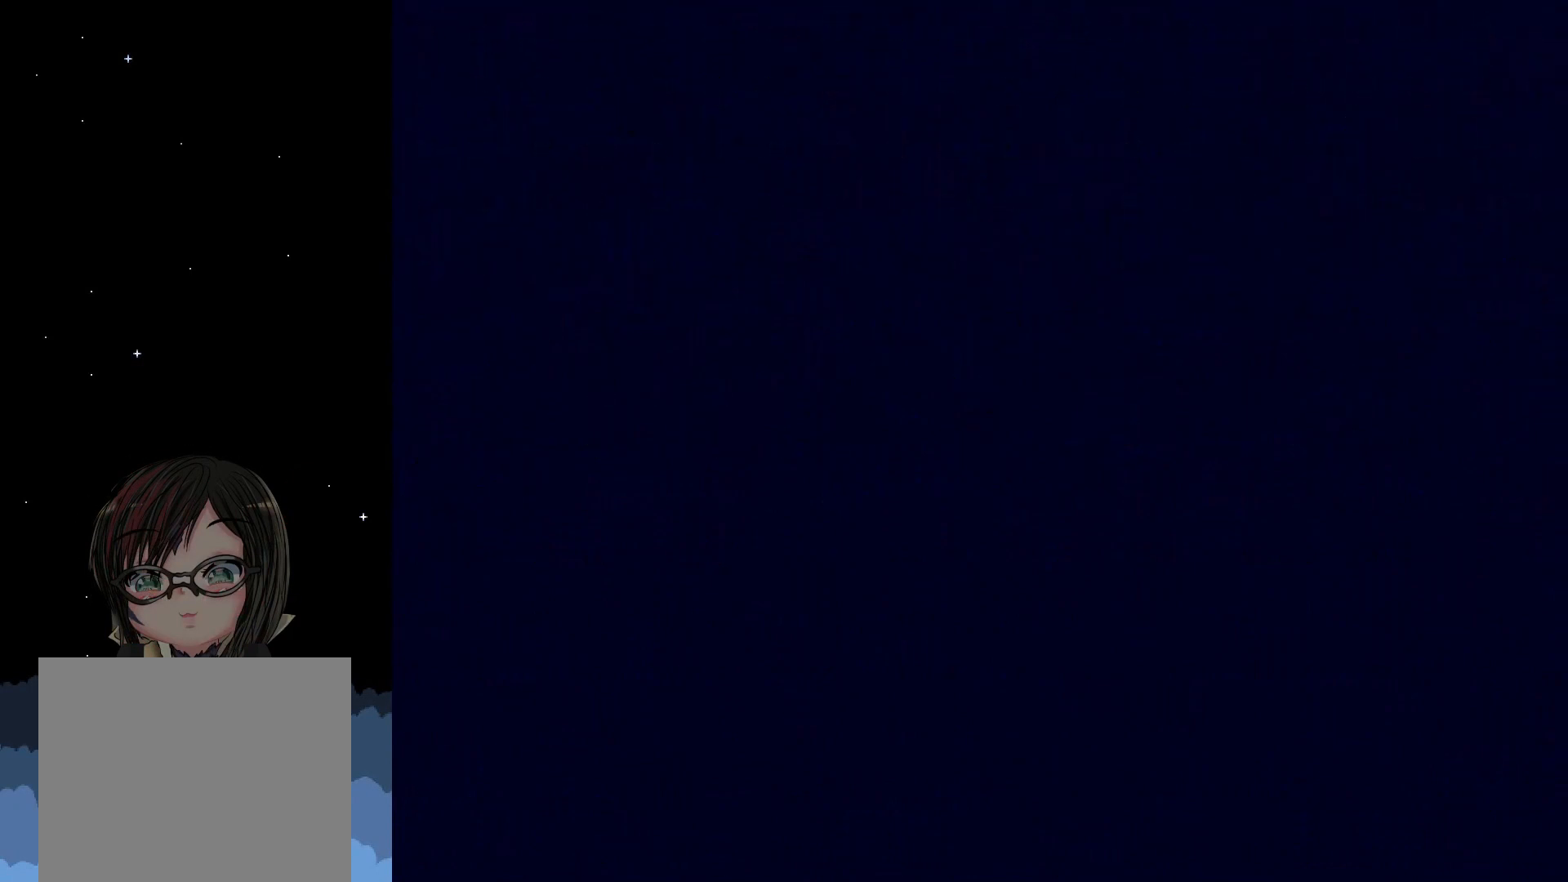
{"buttons": [], "left_stick": "center", "events": []}
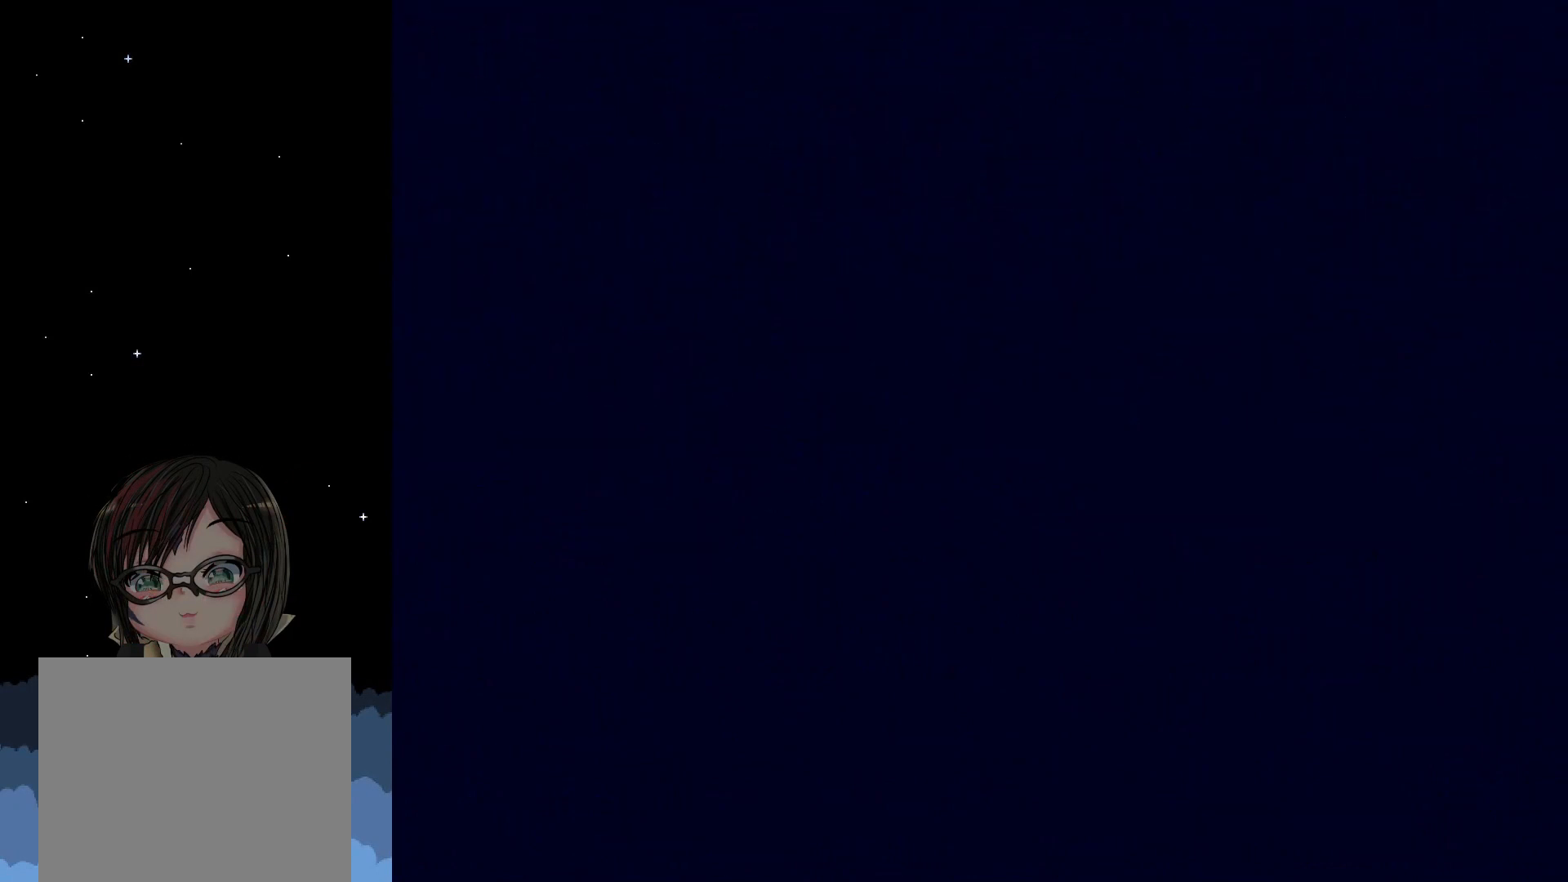
{"buttons": [], "left_stick": "center", "events": []}
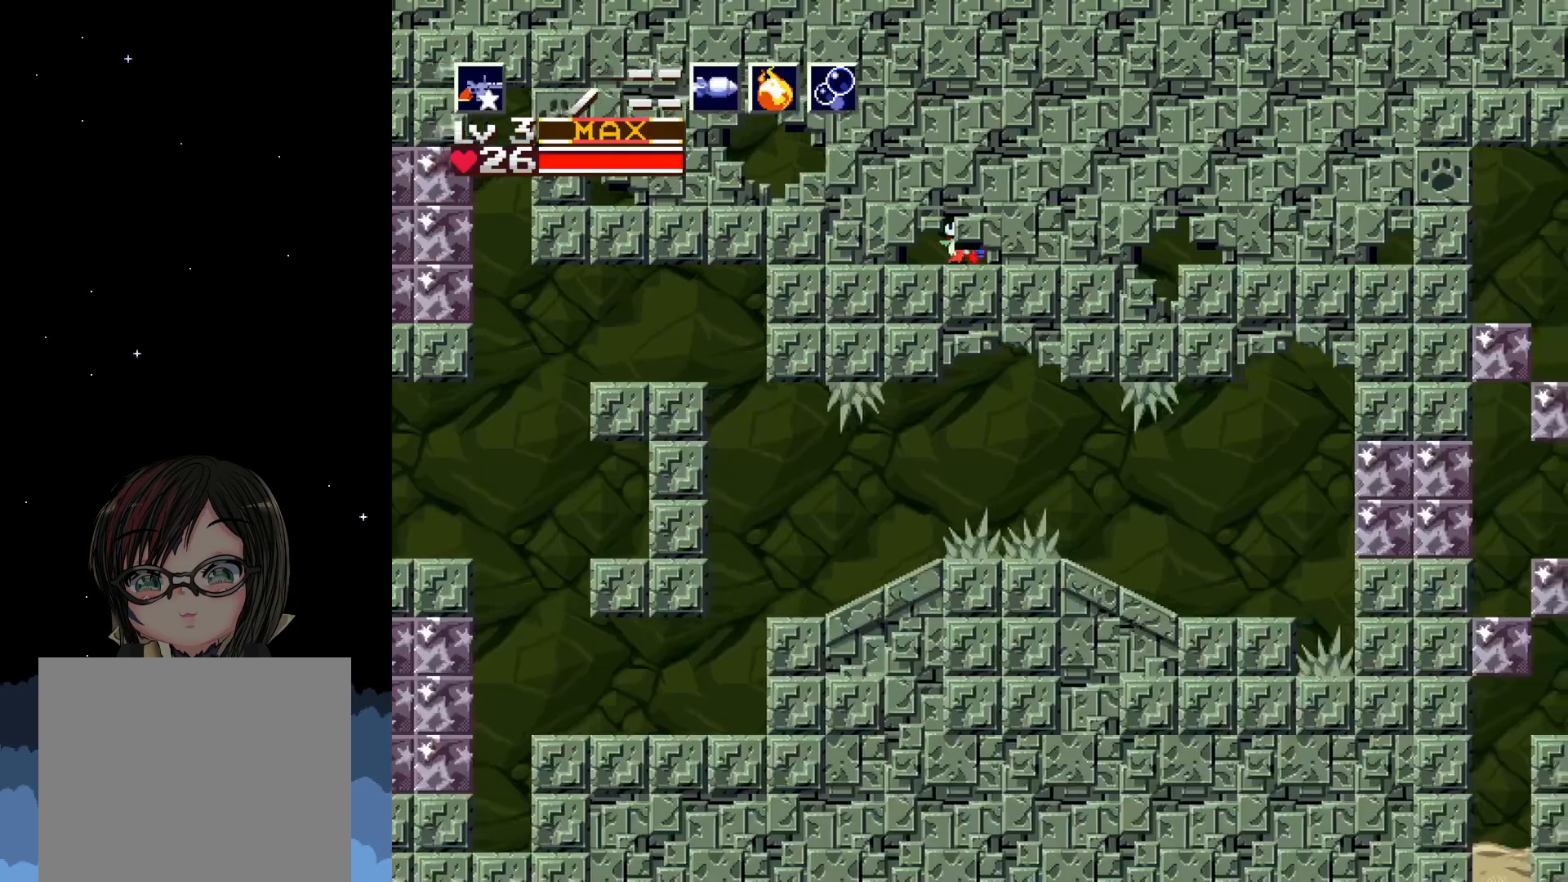
{"buttons": [], "left_stick": "center", "events": []}
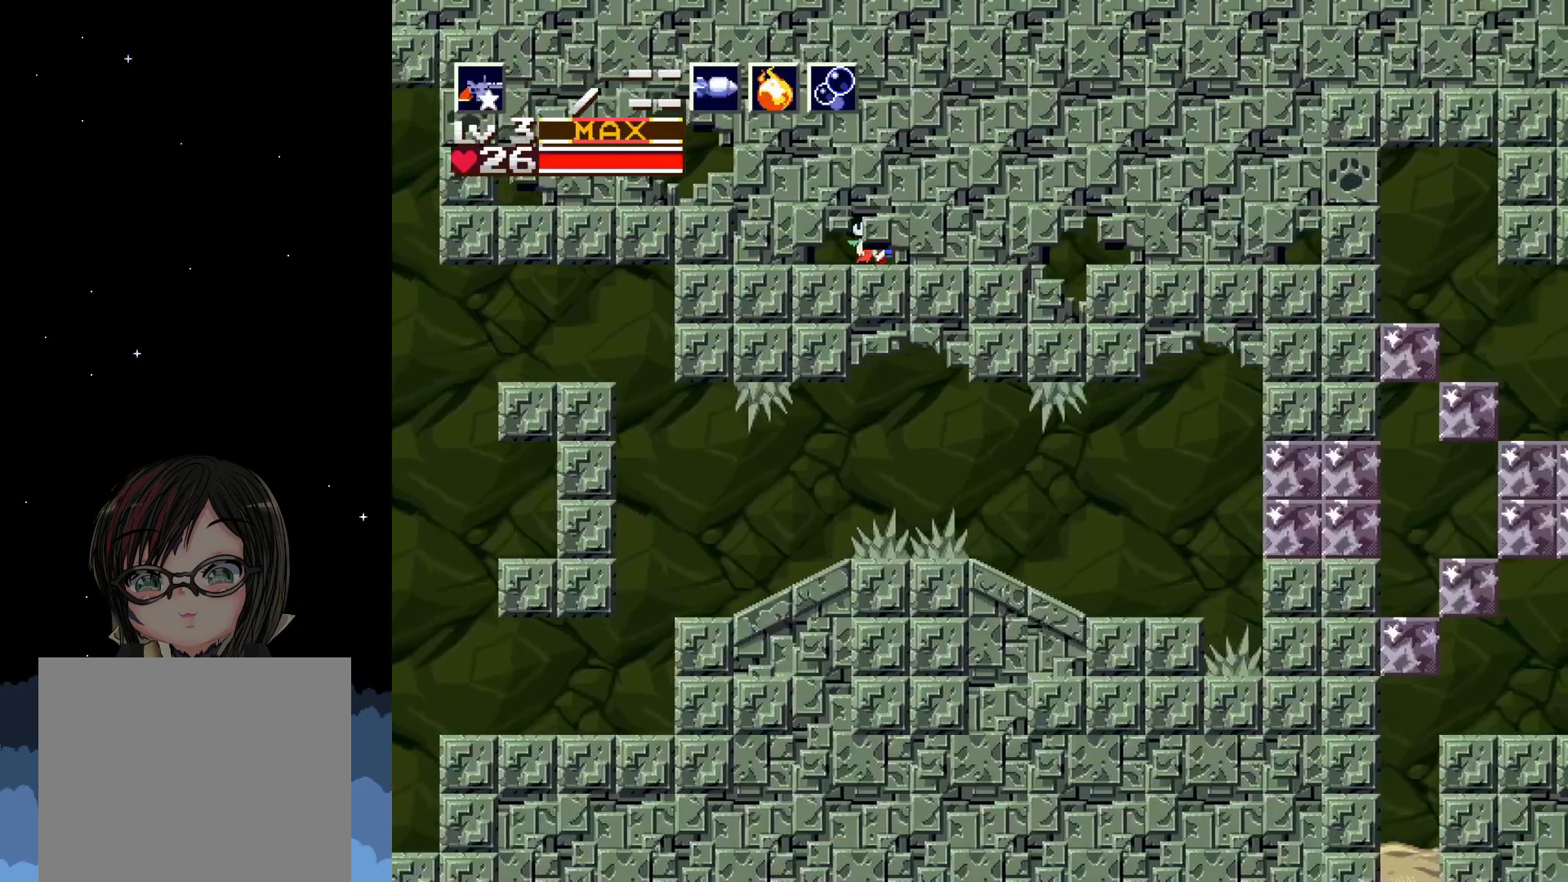
{"buttons": ["DPAD_RIGHT"], "left_stick": "center", "events": [[133, "DPAD_RIGHT", "down"]]}
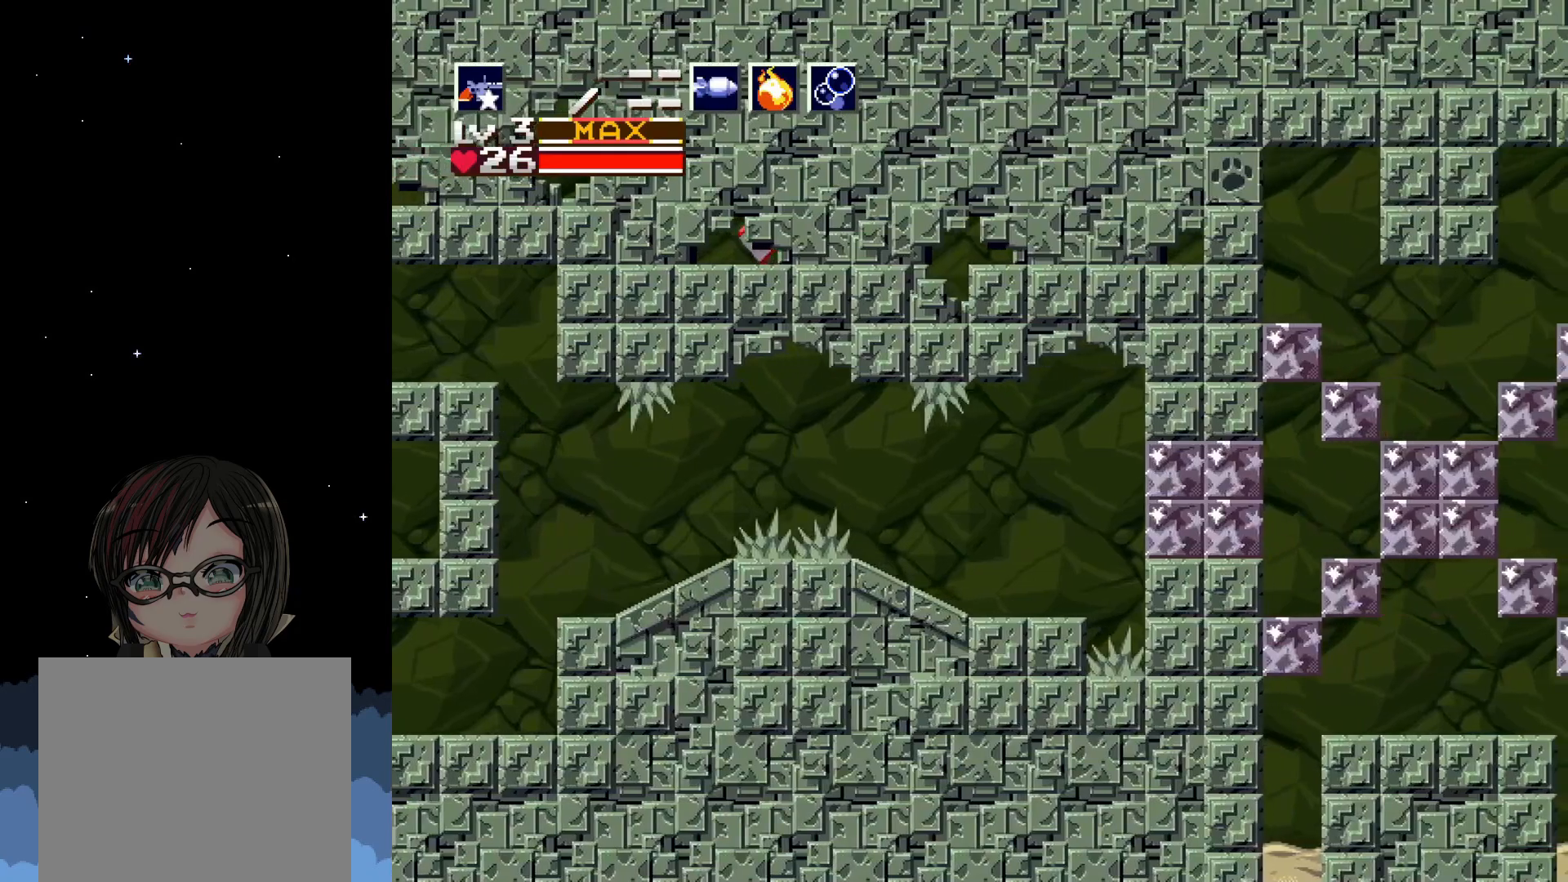
{"buttons": ["A", "DPAD_RIGHT"], "left_stick": "center", "events": [[33, "A", "down"]]}
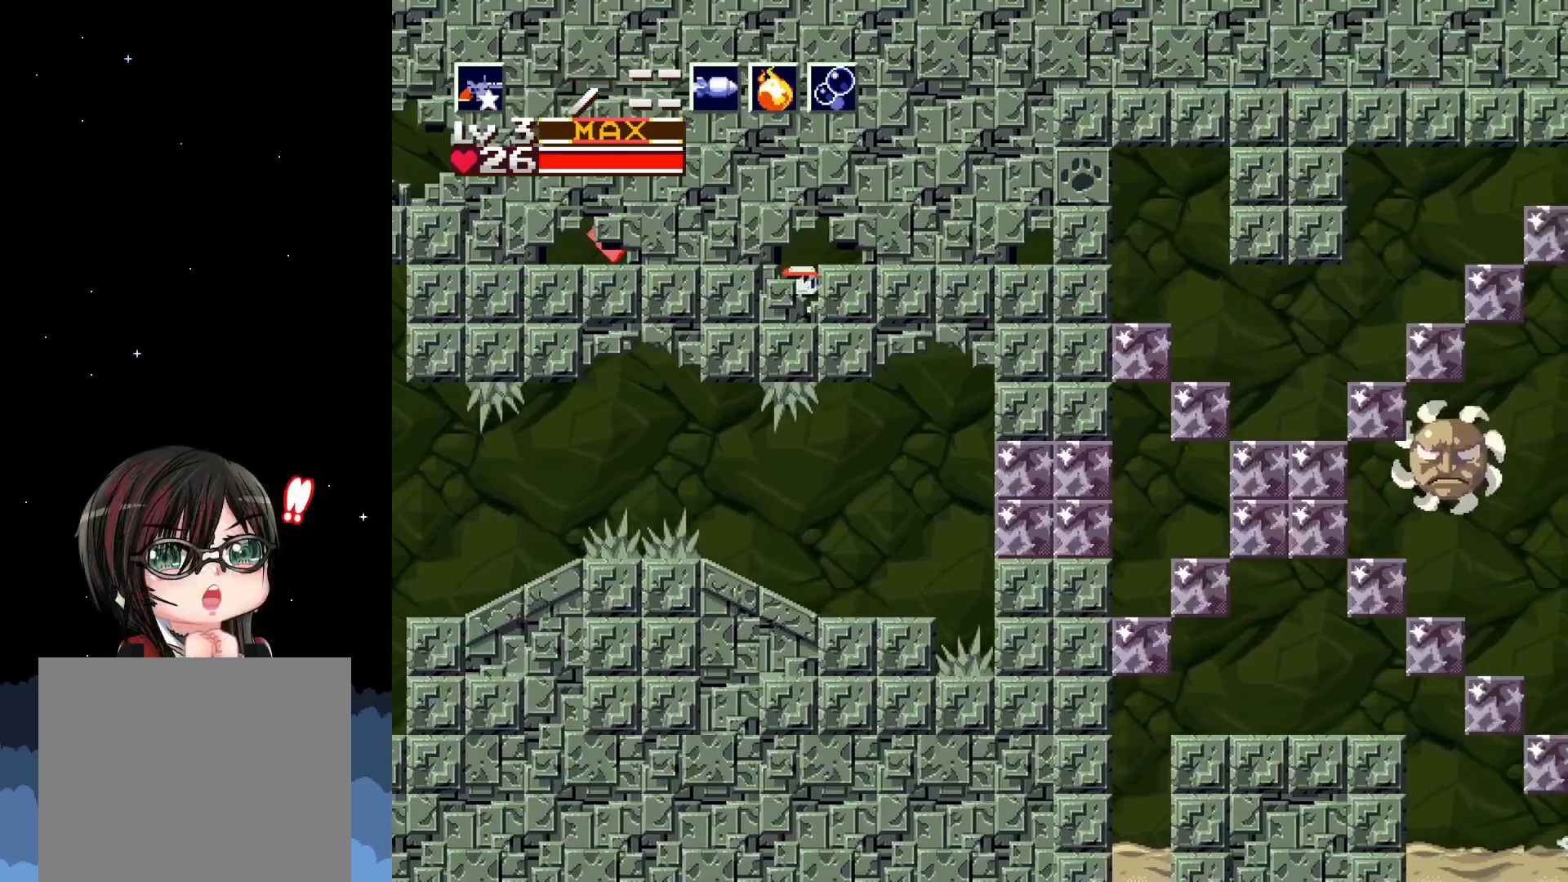
{"buttons": ["DPAD_RIGHT"], "left_stick": "center", "events": [[83, "A", "up"], [283, "A", "down"], [467, "A", "up"]]}
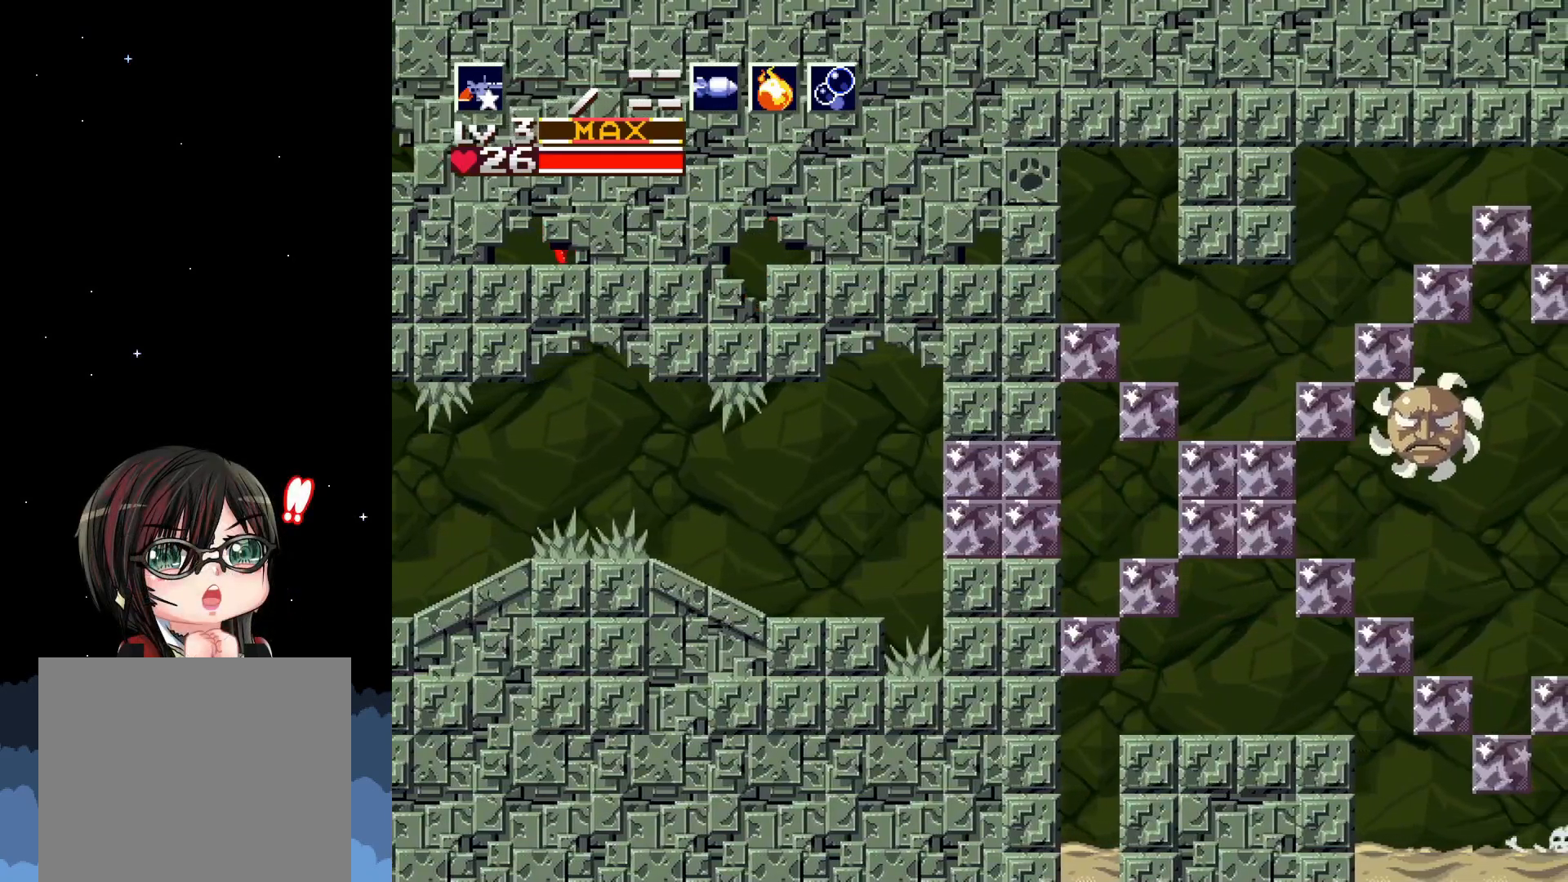
{"buttons": ["DPAD_RIGHT"], "left_stick": "center", "events": []}
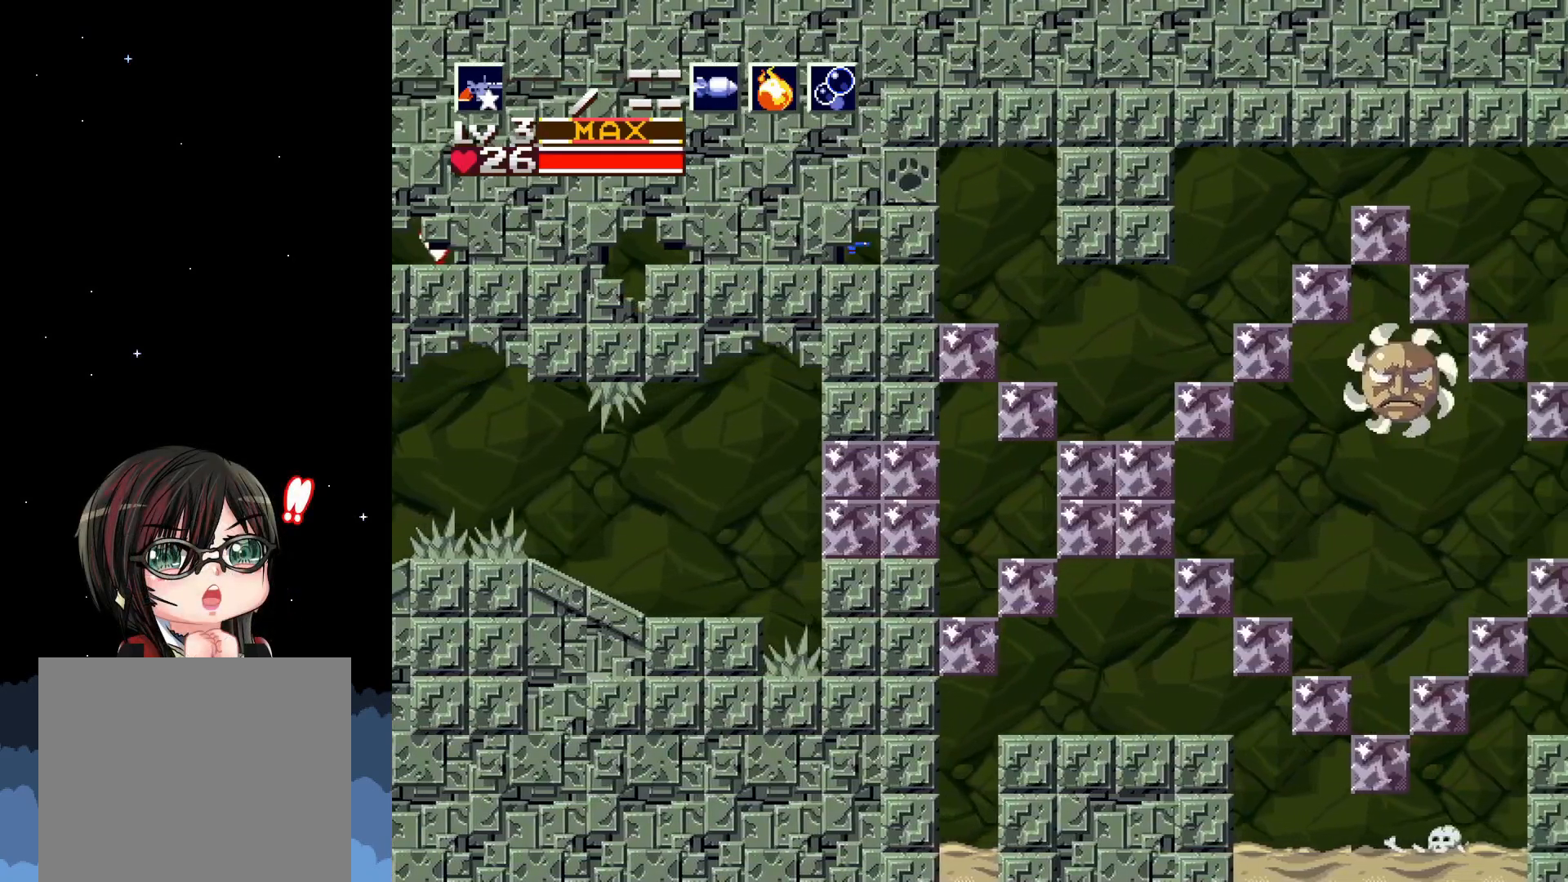
{"buttons": ["DPAD_RIGHT"], "left_stick": "center", "events": [[100, "A", "down"], [267, "A", "up"]]}
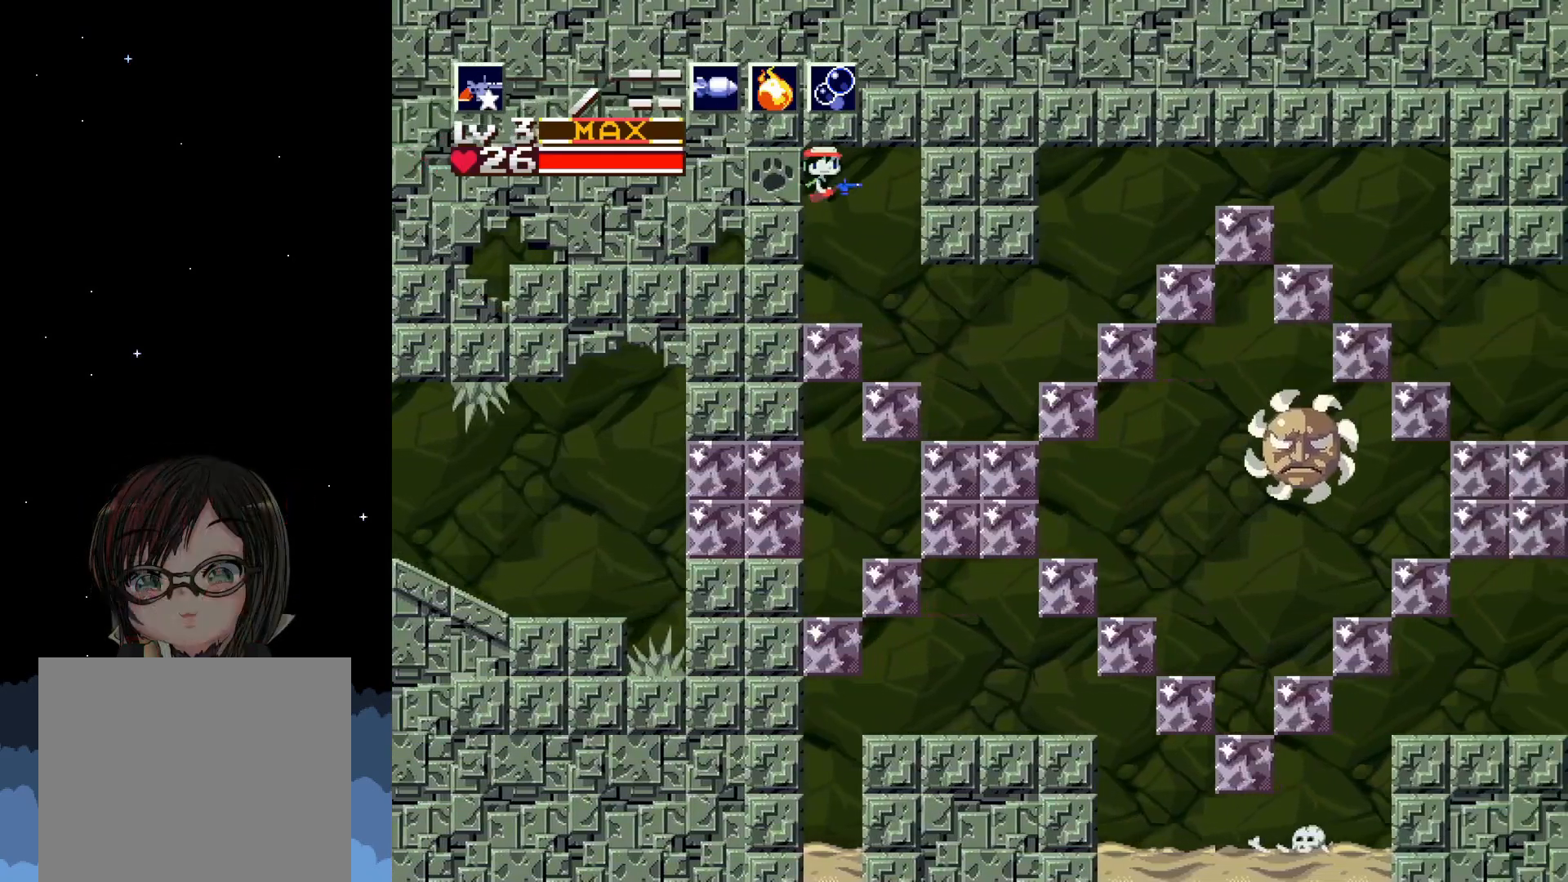
{"buttons": [], "left_stick": "center", "events": [[333, "DPAD_RIGHT", "up"]]}
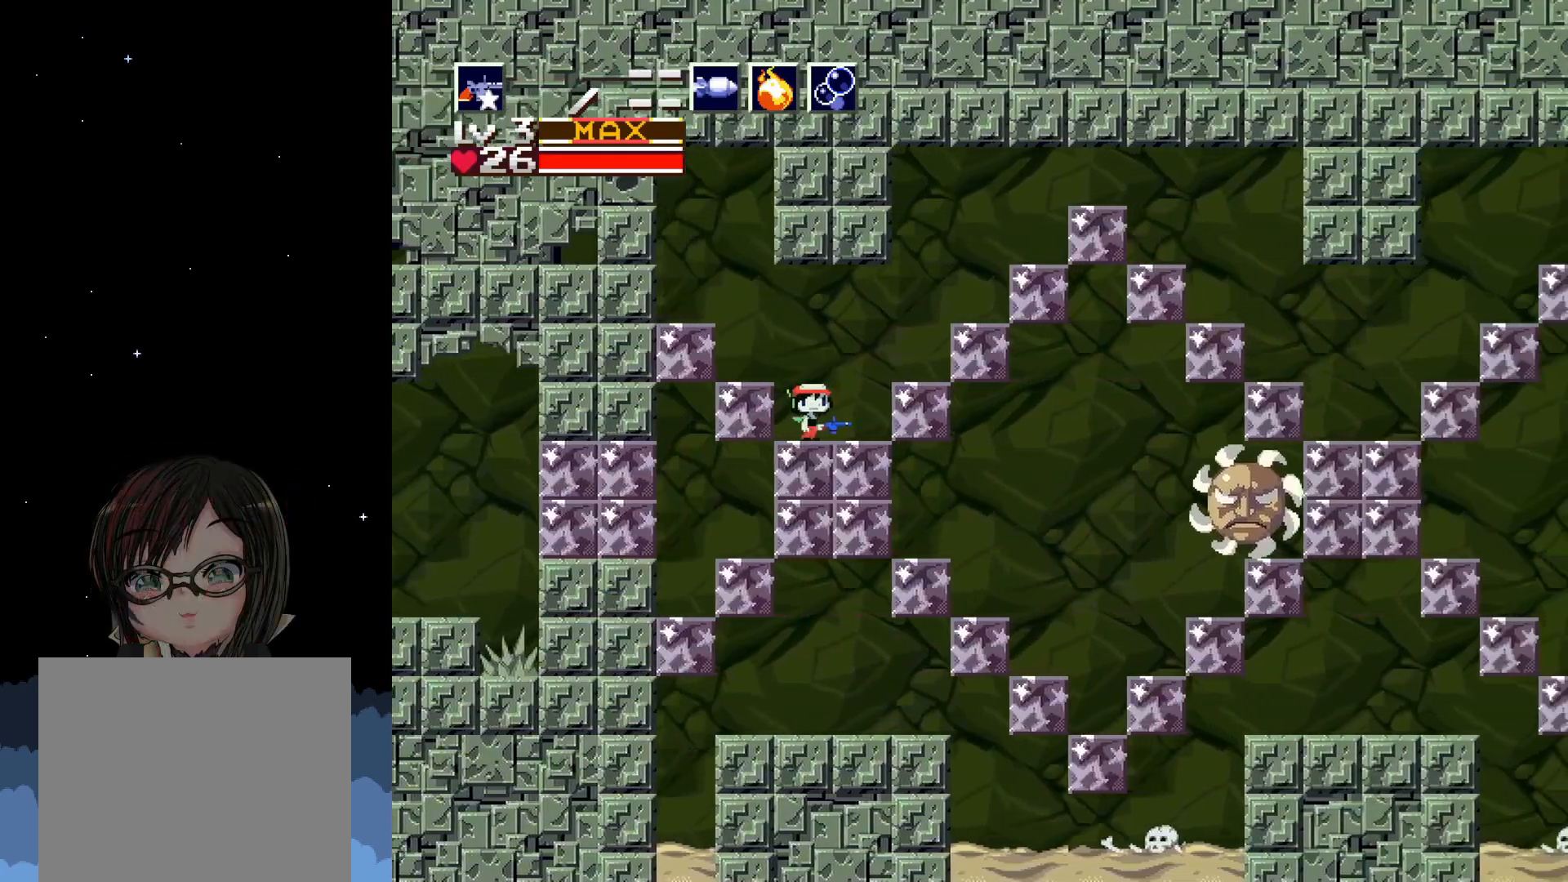
{"buttons": ["A", "DPAD_RIGHT"], "left_stick": "center", "events": [[117, "DPAD_RIGHT", "down"], [250, "A", "down"]]}
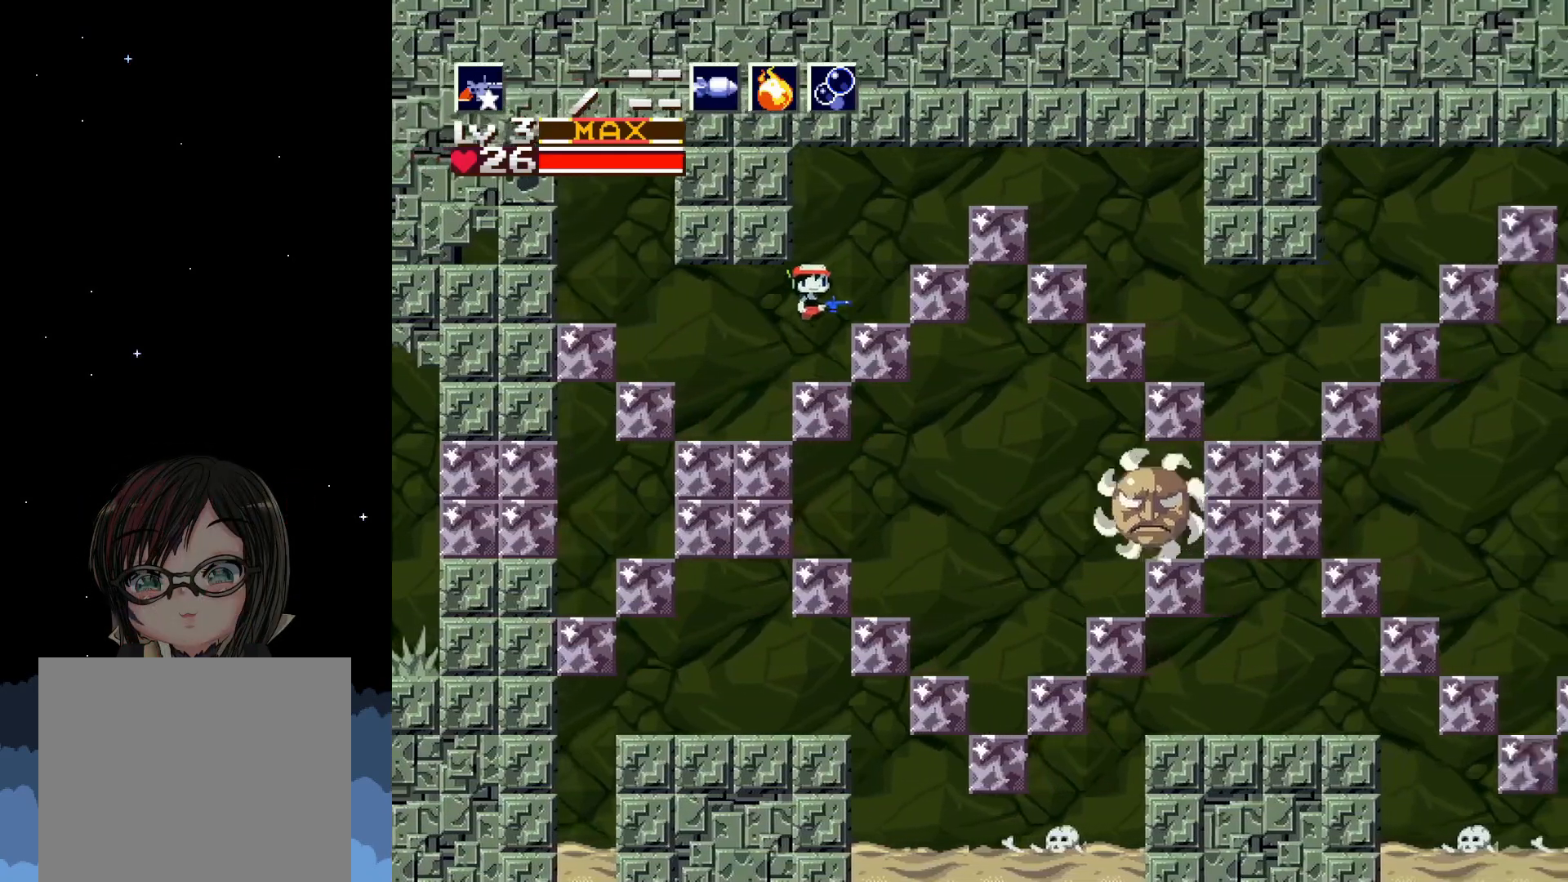
{"buttons": ["A", "DPAD_RIGHT"], "left_stick": "center", "events": [[83, "A", "up"], [367, "A", "down"]]}
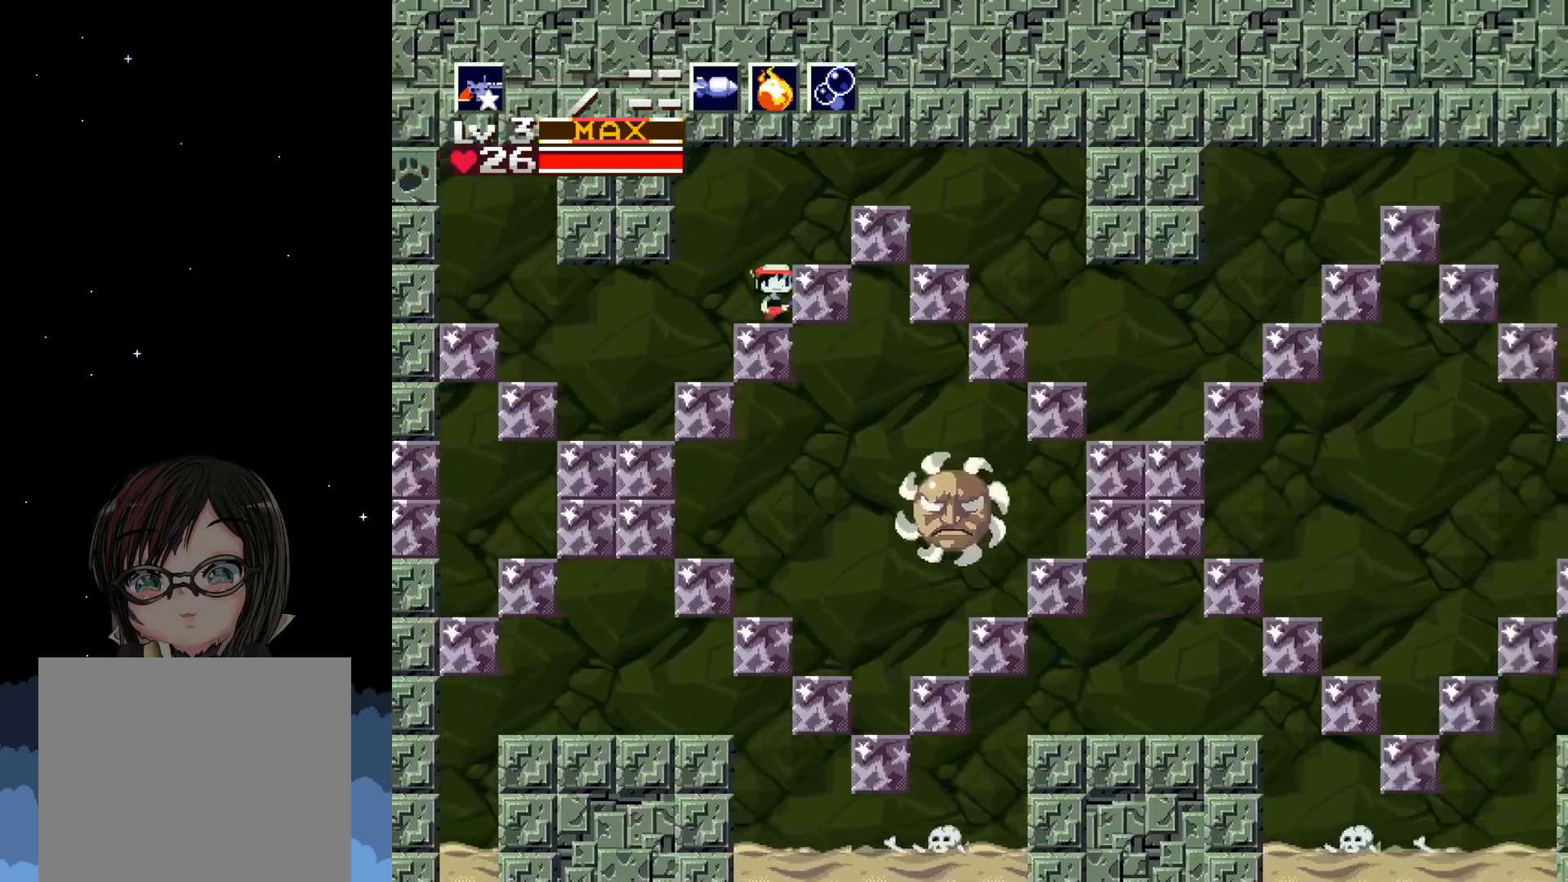
{"buttons": ["A", "DPAD_RIGHT"], "left_stick": "center", "events": [[100, "A", "up"], [283, "A", "down"]]}
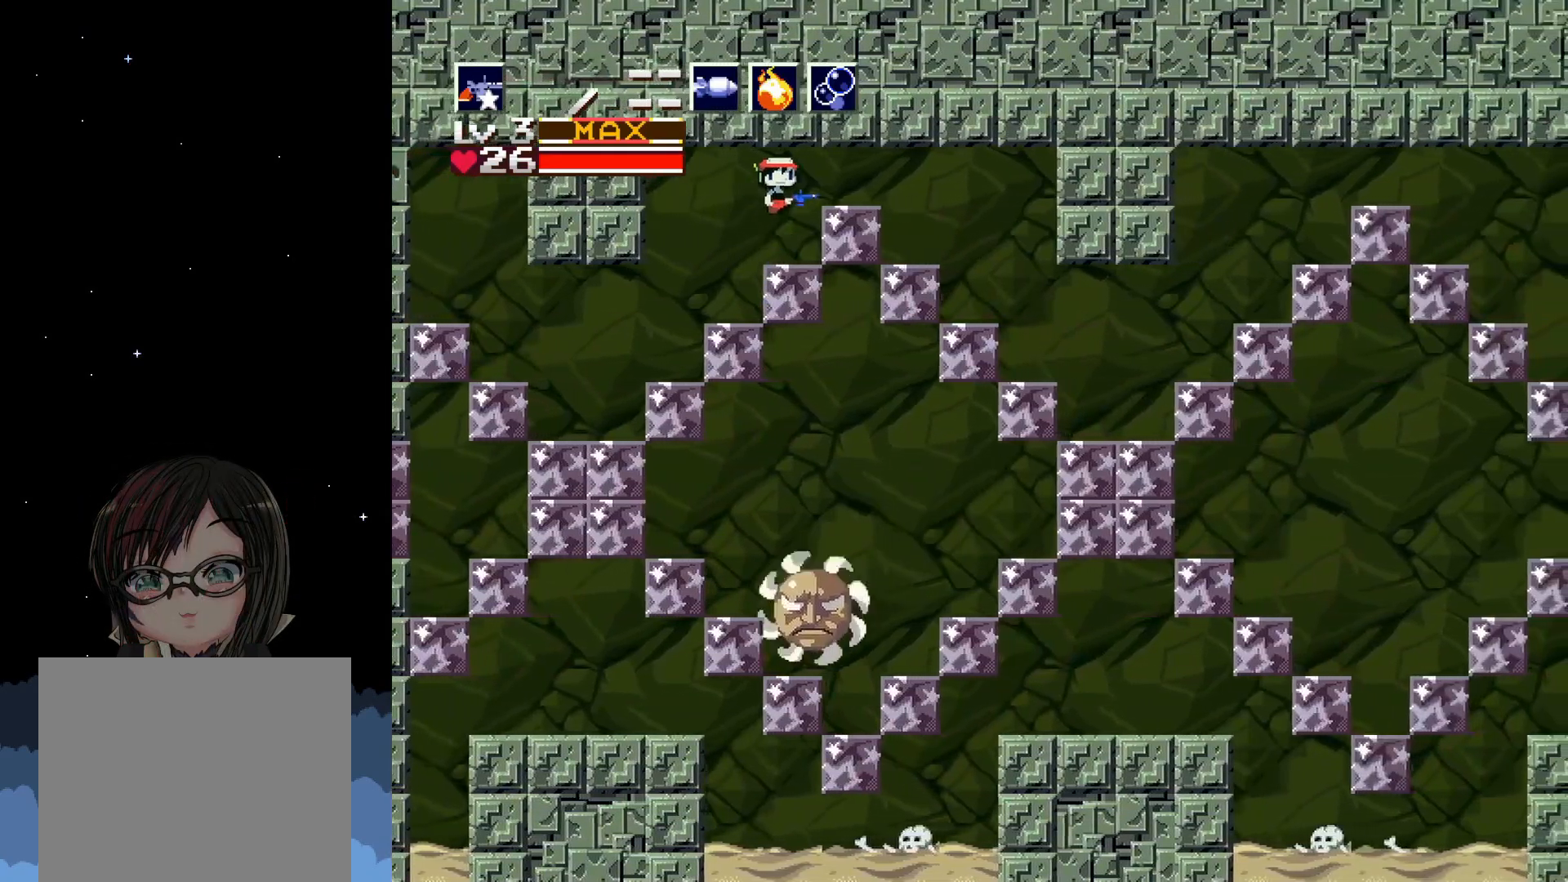
{"buttons": ["DPAD_RIGHT"], "left_stick": "center", "events": [[233, "A", "up"]]}
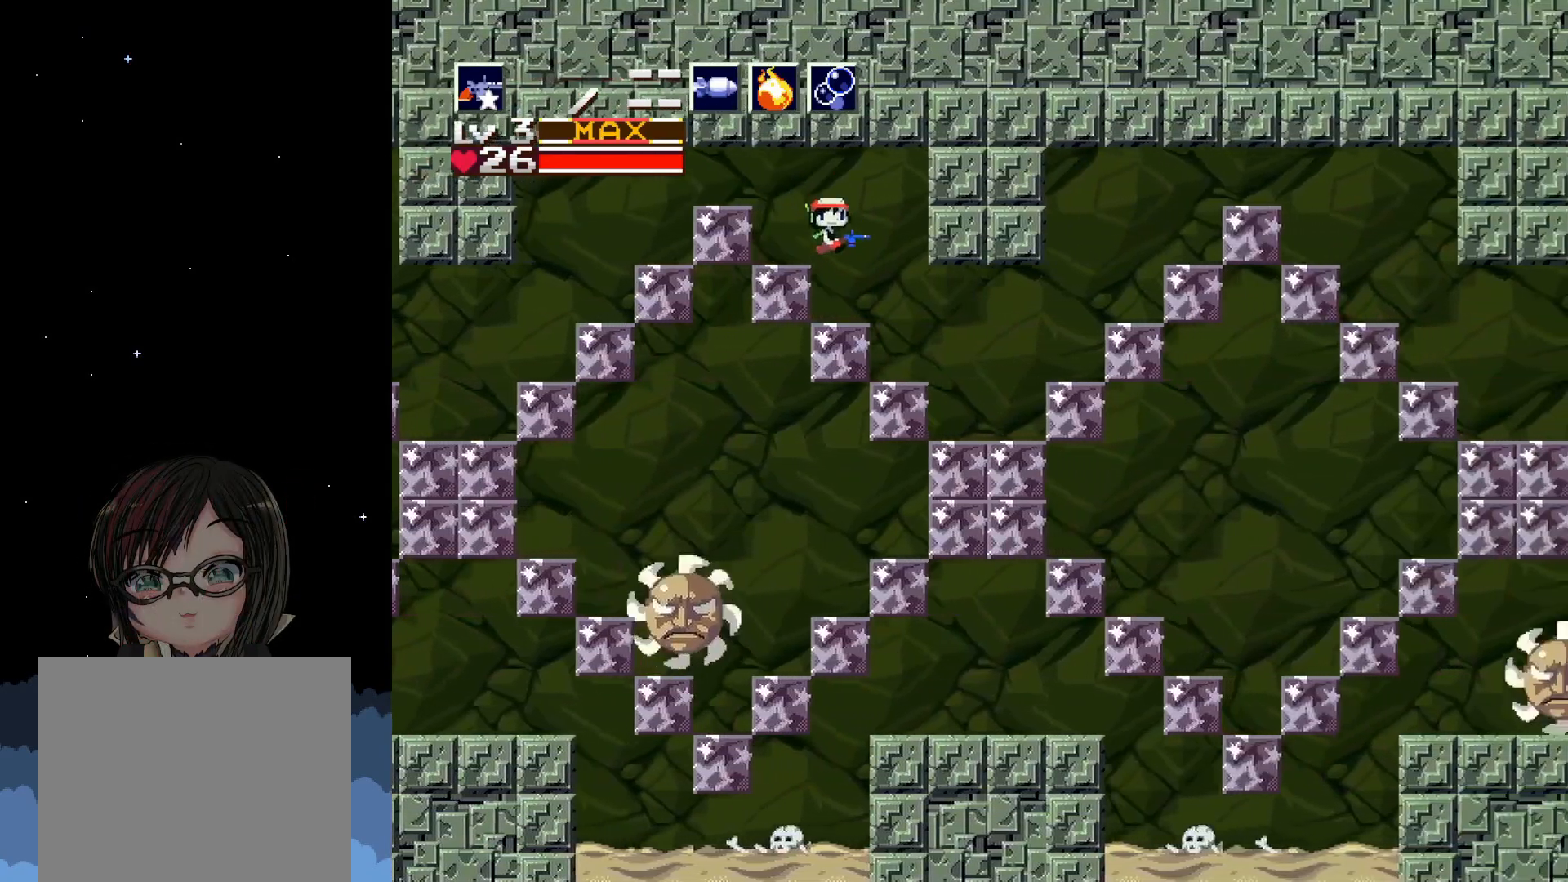
{"buttons": ["DPAD_RIGHT"], "left_stick": "center", "events": []}
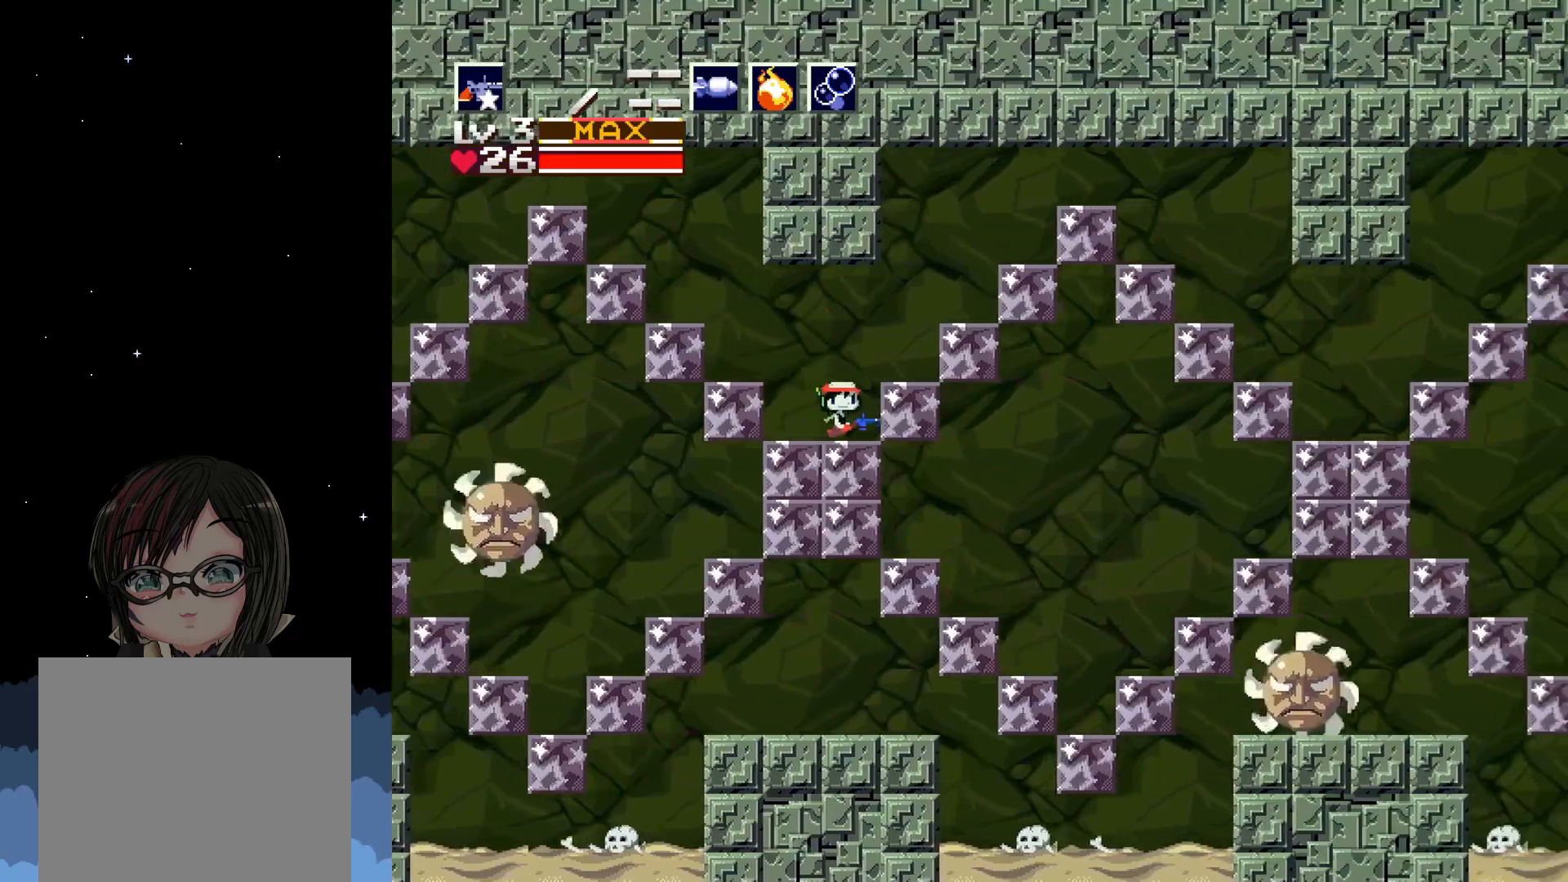
{"buttons": ["A", "DPAD_RIGHT"], "left_stick": "center", "events": [[50, "A", "down"]]}
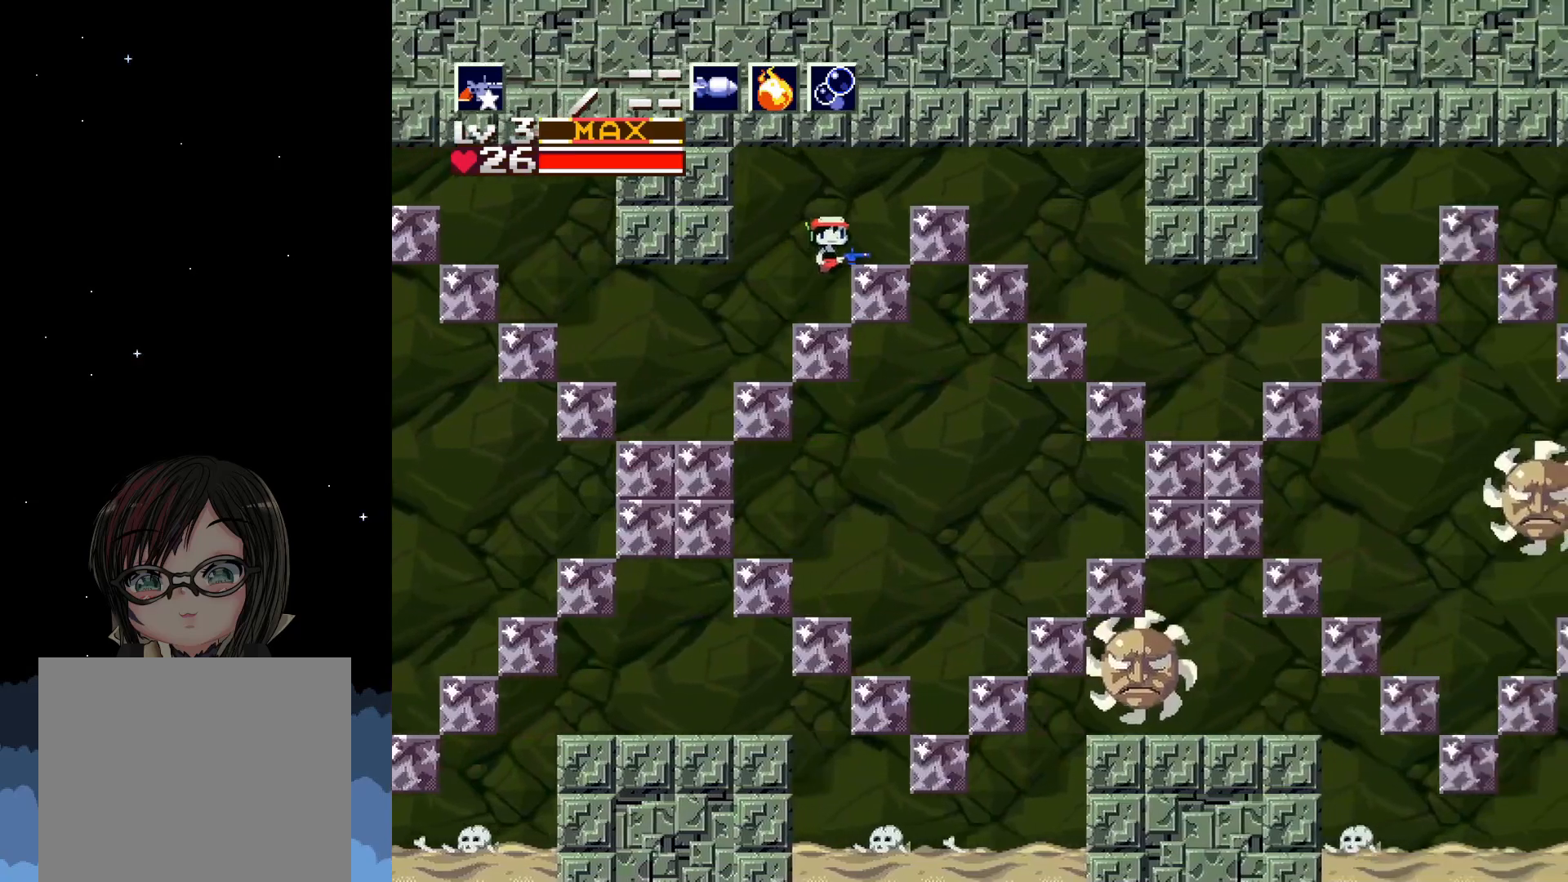
{"buttons": ["DPAD_RIGHT"], "left_stick": "center", "events": [[17, "A", "up"], [217, "A", "down"], [433, "A", "up"]]}
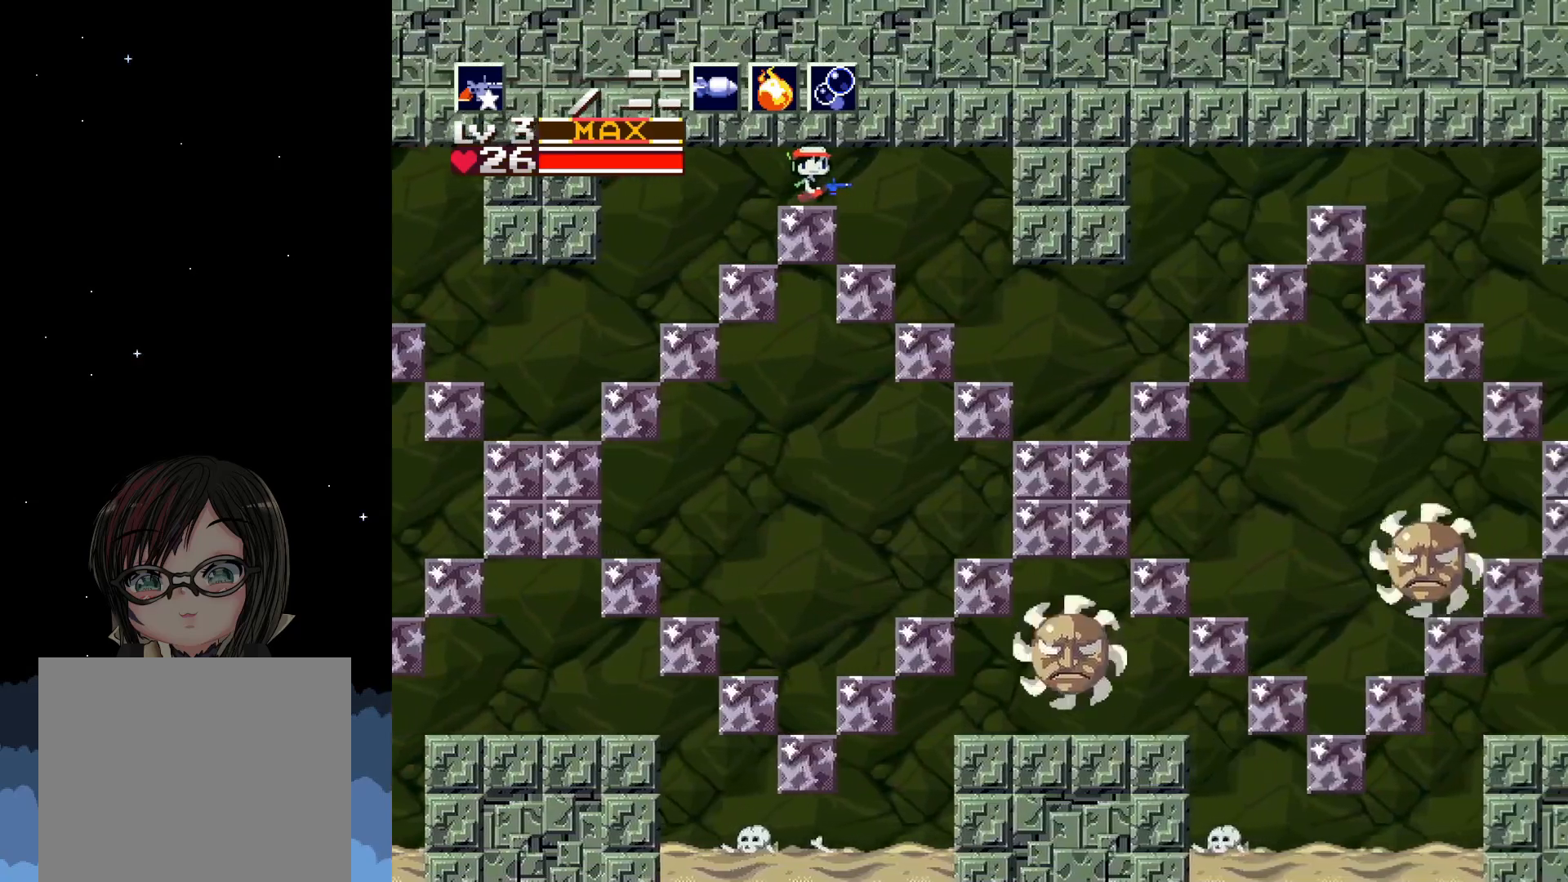
{"buttons": ["DPAD_RIGHT"], "left_stick": "center", "events": []}
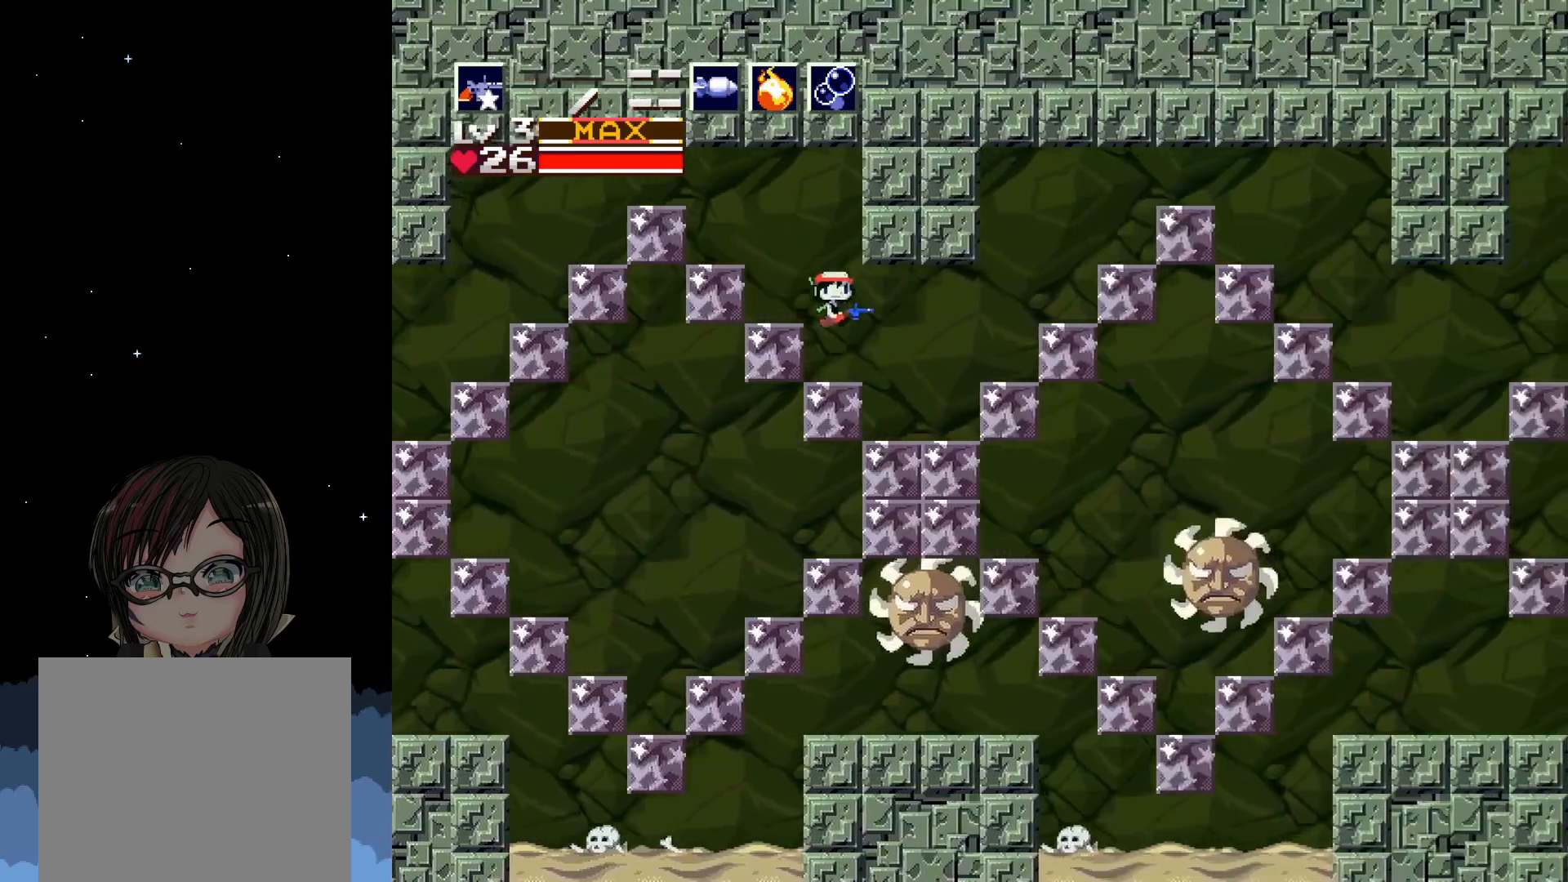
{"buttons": ["A", "DPAD_RIGHT"], "left_stick": "center", "events": [[383, "A", "down"]]}
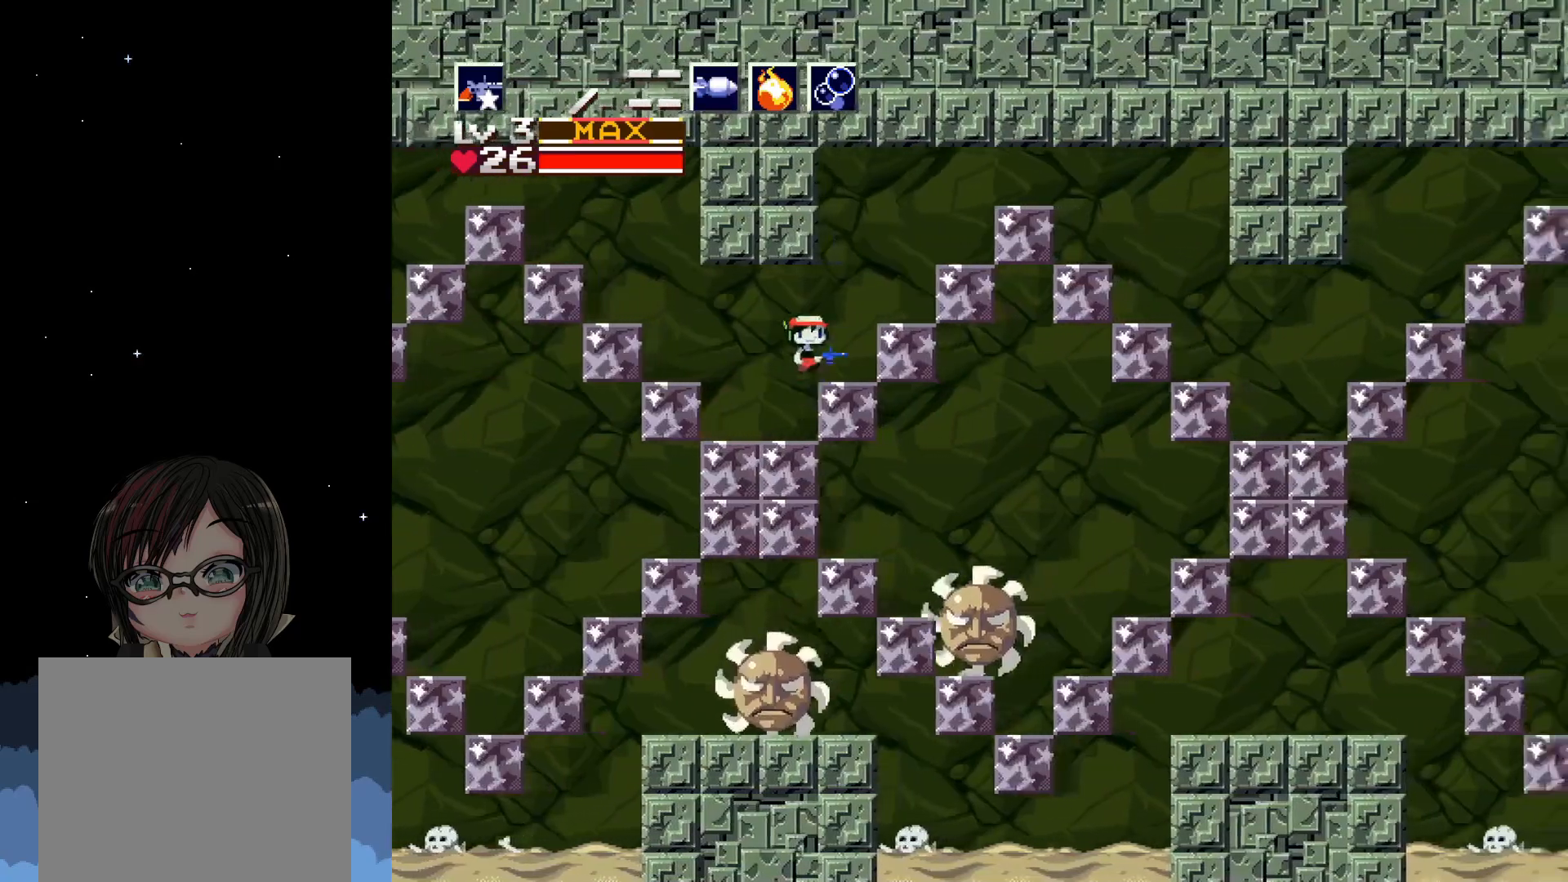
{"buttons": ["A", "DPAD_RIGHT"], "left_stick": "center", "events": []}
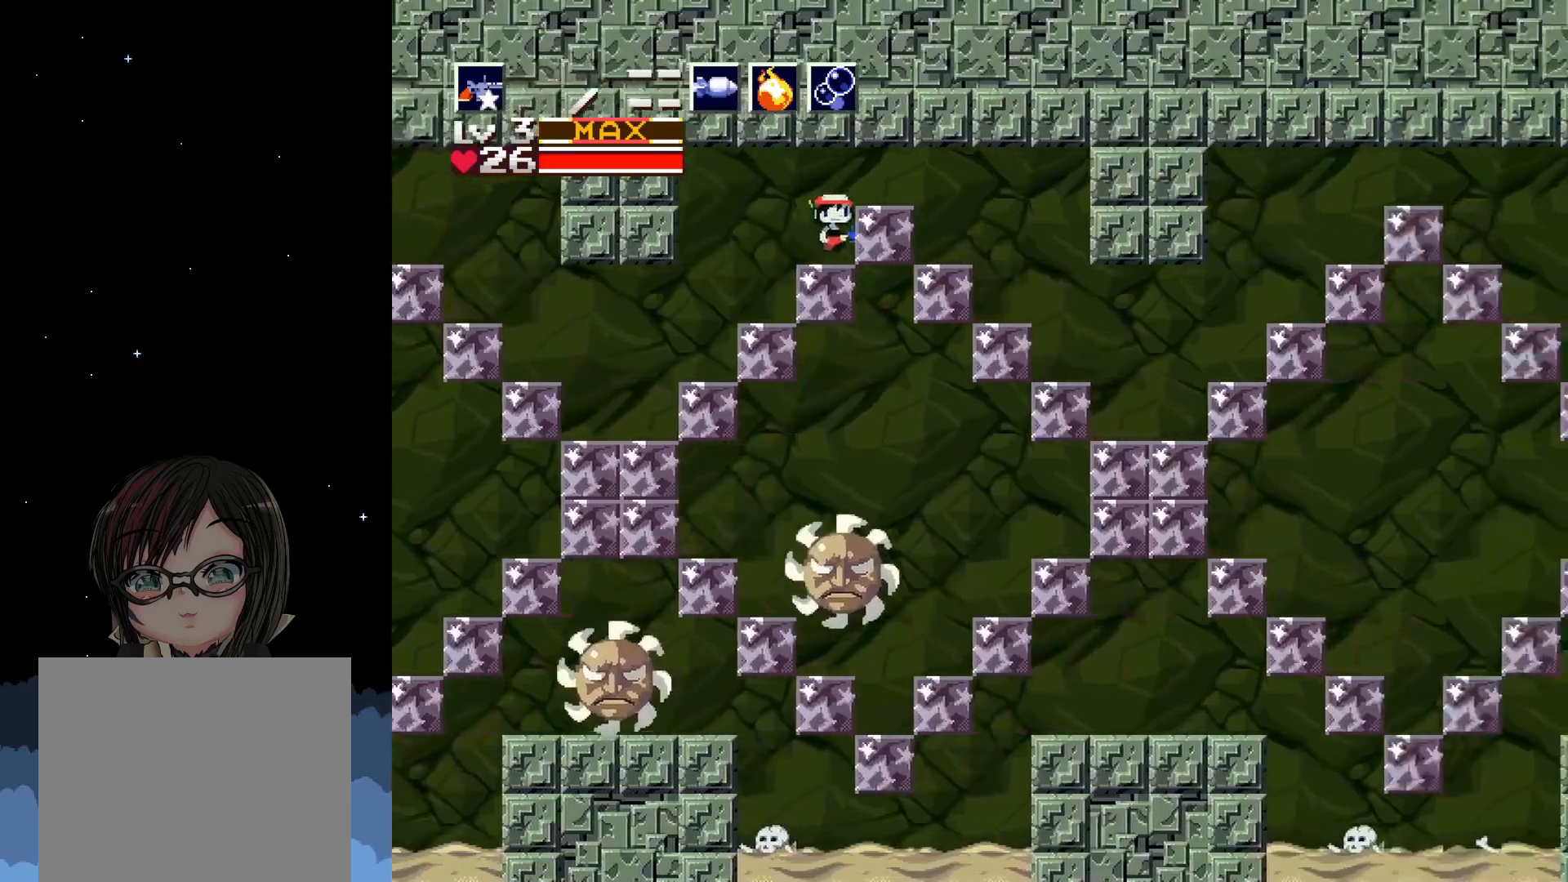
{"buttons": ["DPAD_RIGHT"], "left_stick": "center", "events": [[33, "A", "up"], [150, "A", "down"], [333, "A", "up"]]}
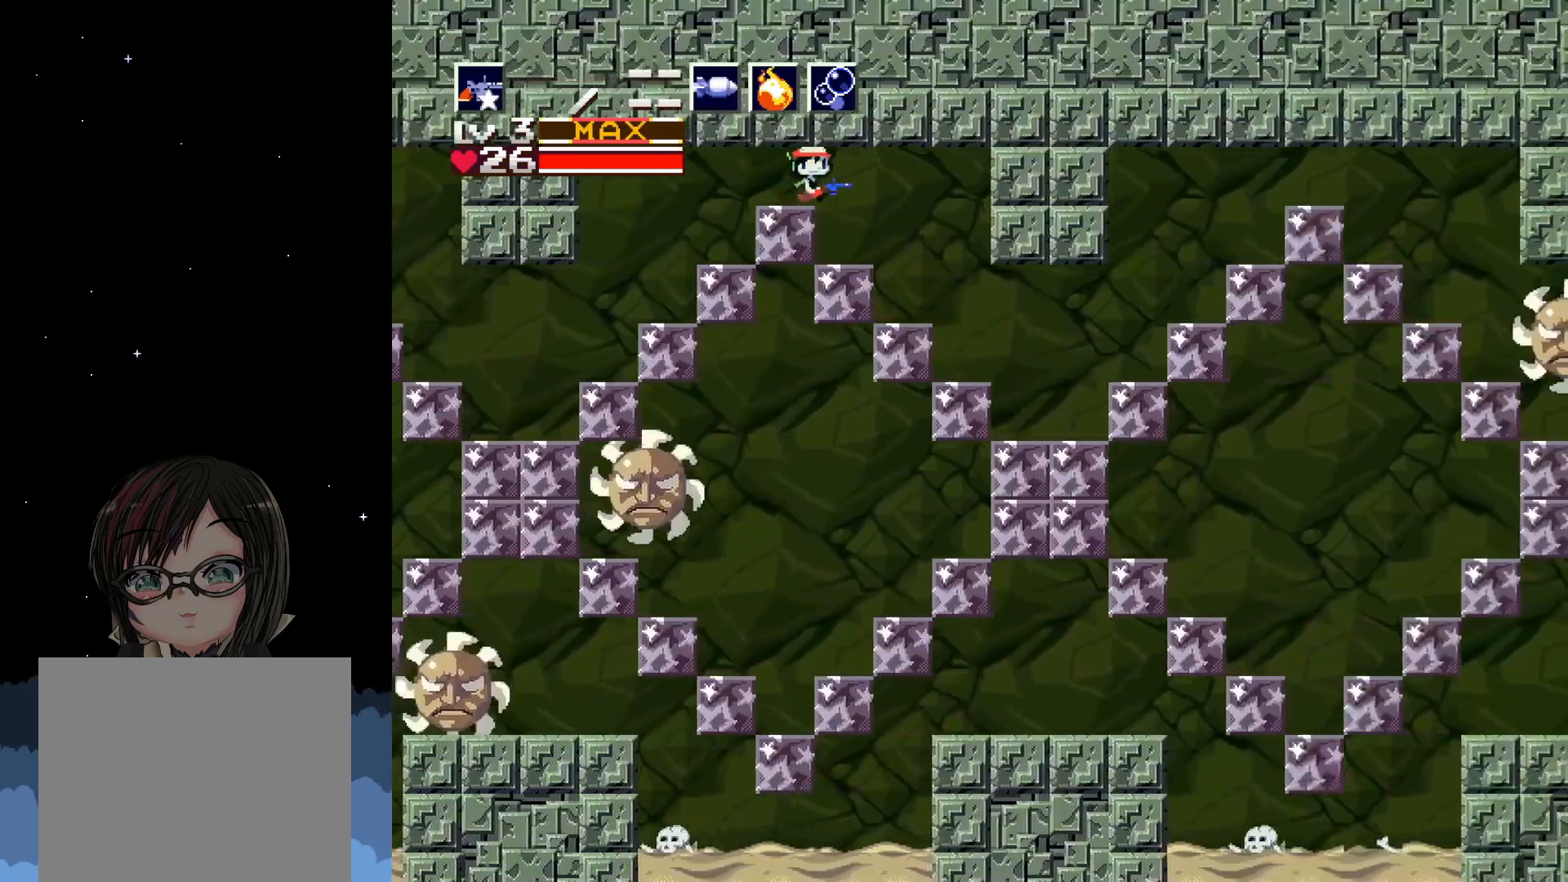
{"buttons": ["DPAD_RIGHT"], "left_stick": "center", "events": []}